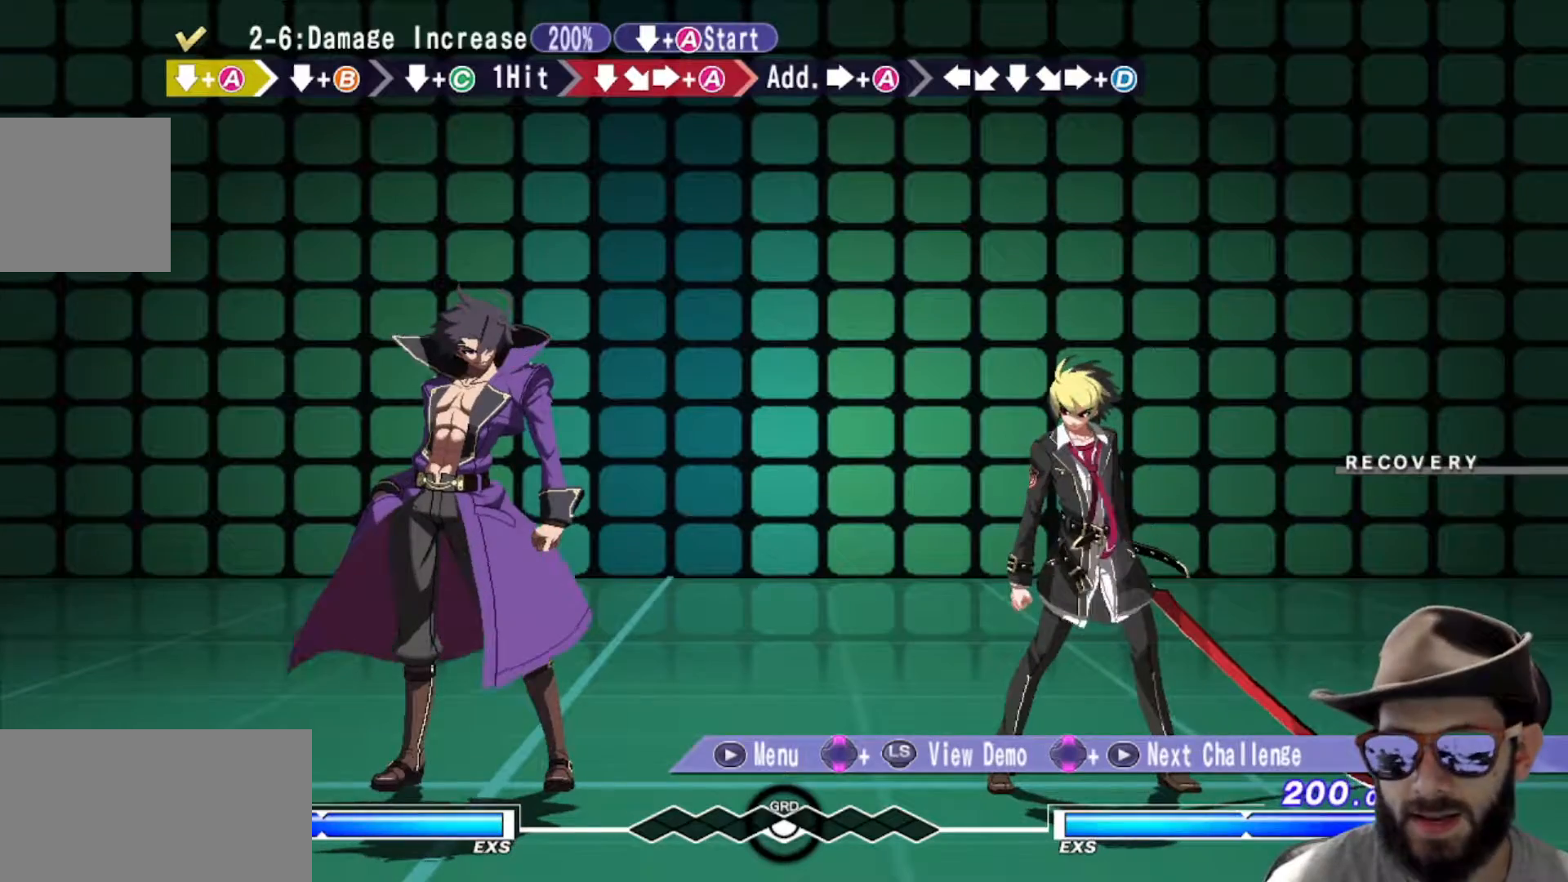
Gameplay with a controller (arcade stick); each line is a JSON object with the inputs held at the frame after it. "events" lists button and stick changes between this image and that frame as [ms after this image, input, new state], when the widget could be followed in between. Not read: L3 R2 R3.
{"buttons": [], "left_stick": "center", "events": []}
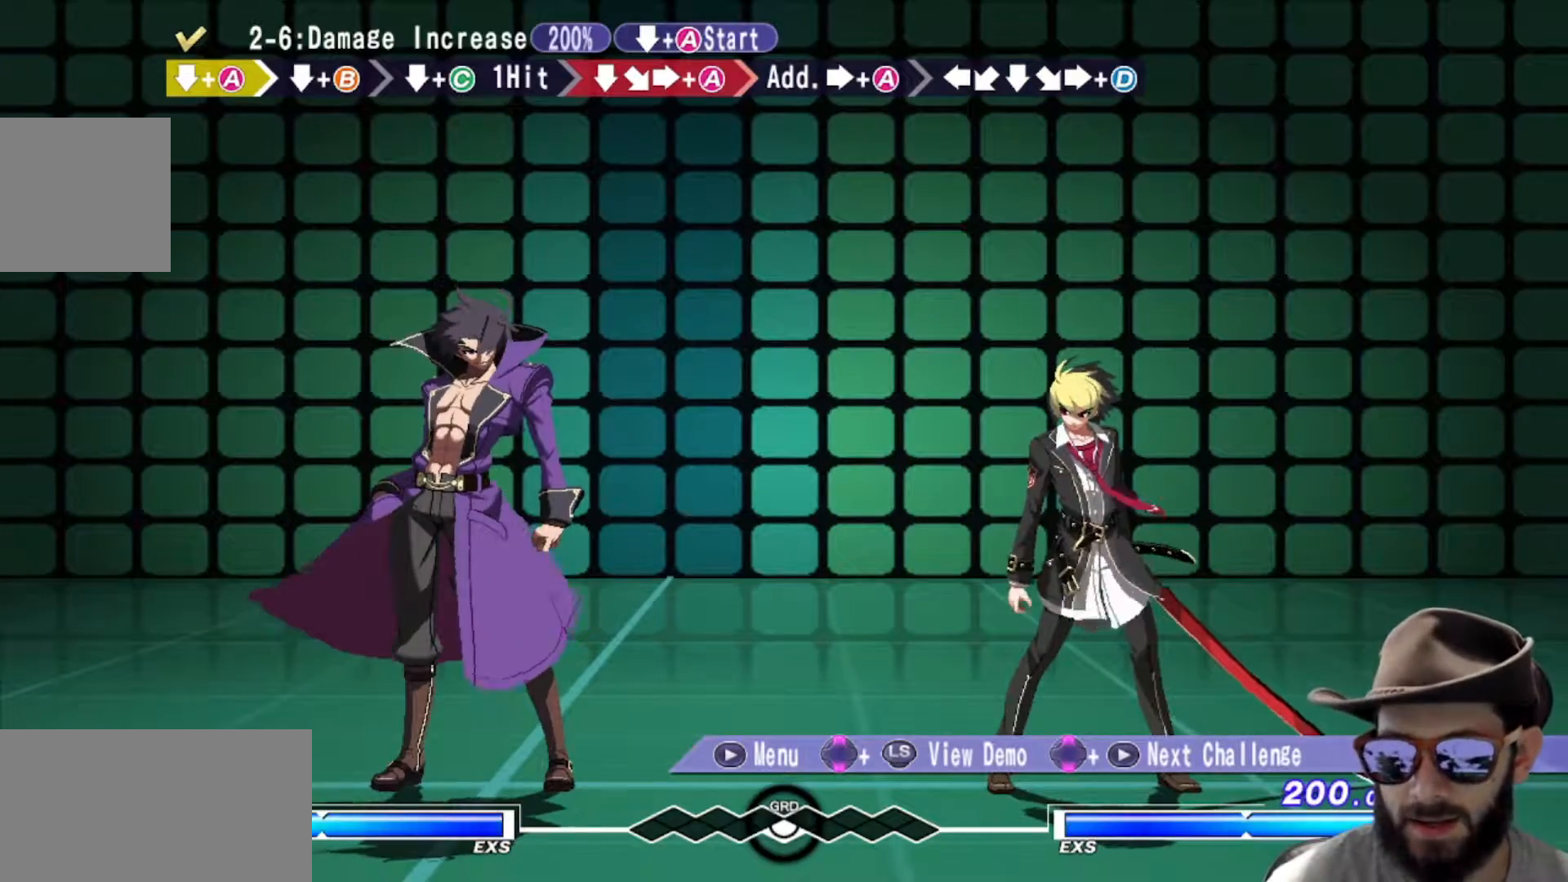
{"buttons": [], "left_stick": "center", "events": []}
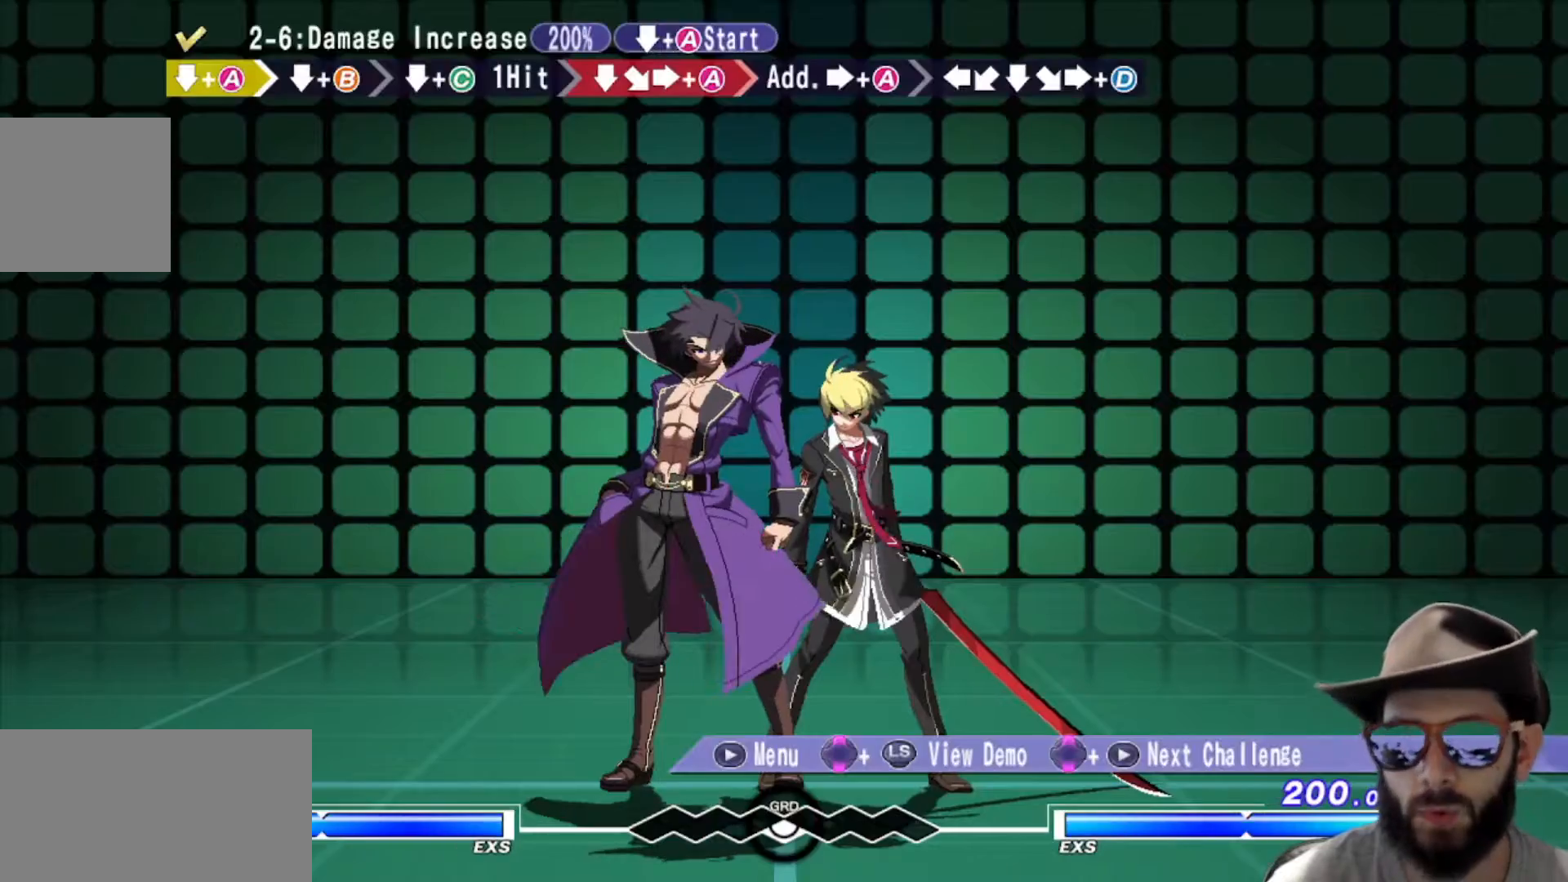
{"buttons": [], "left_stick": "center", "events": []}
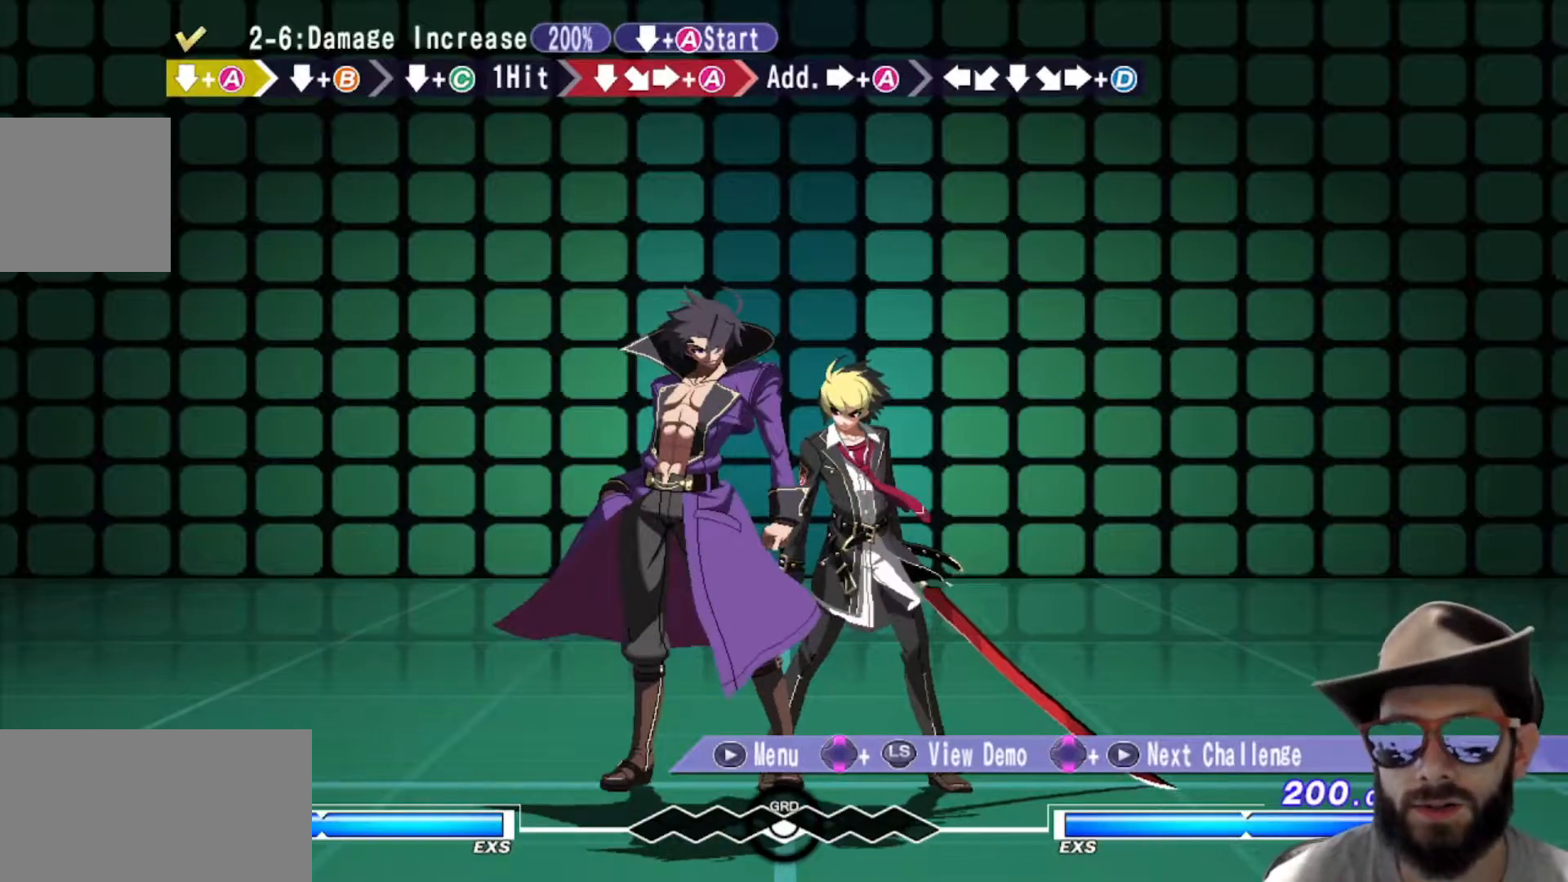
{"buttons": [], "left_stick": "center", "events": []}
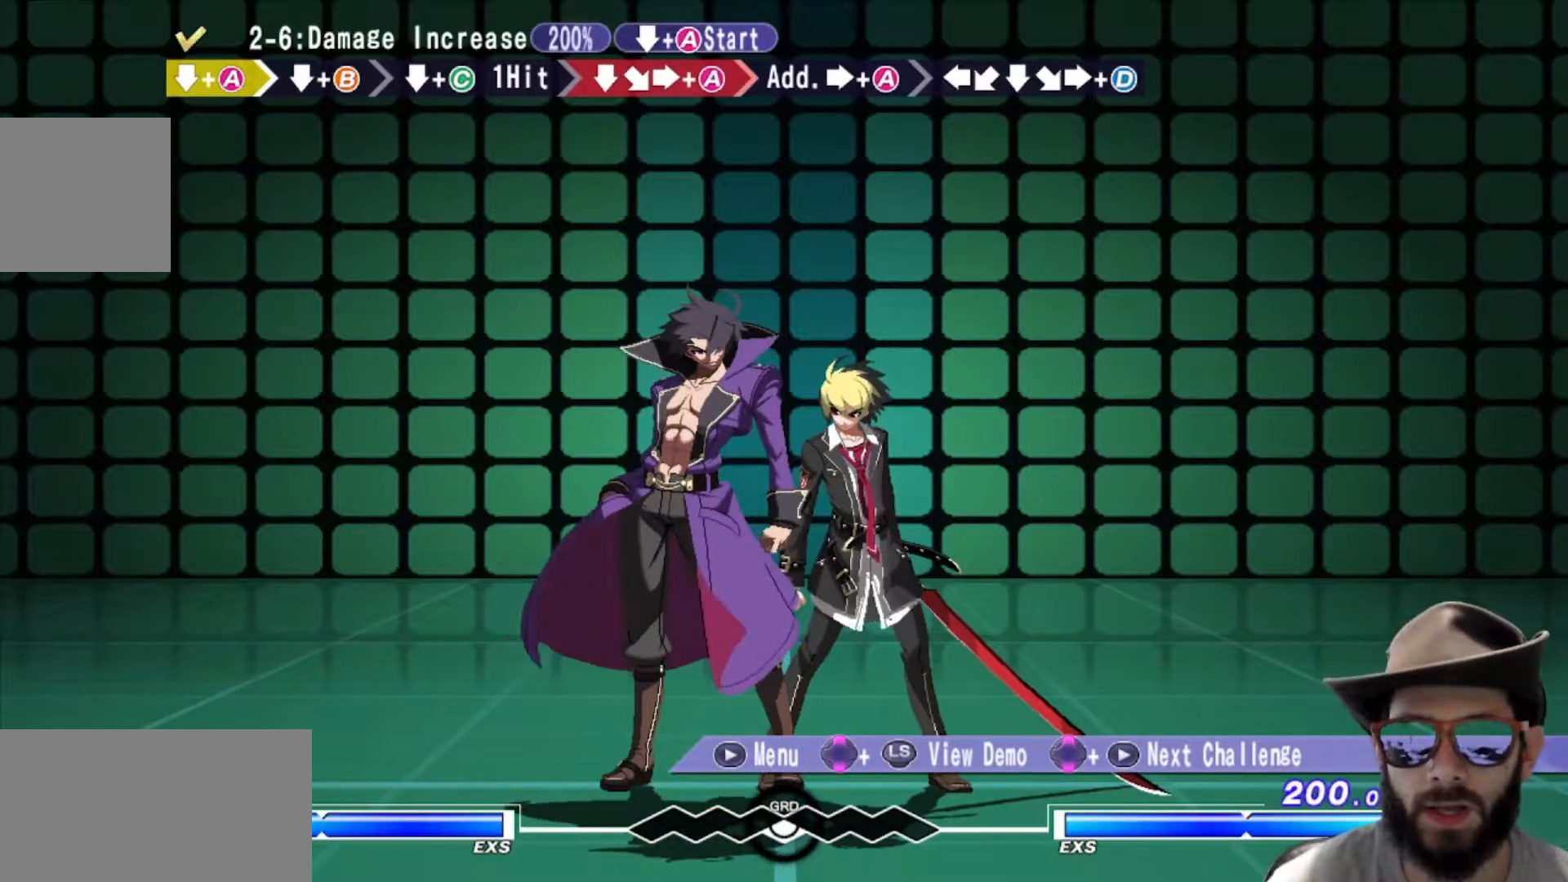
{"buttons": [], "left_stick": "down", "events": [[150, "left_stick", "down"]]}
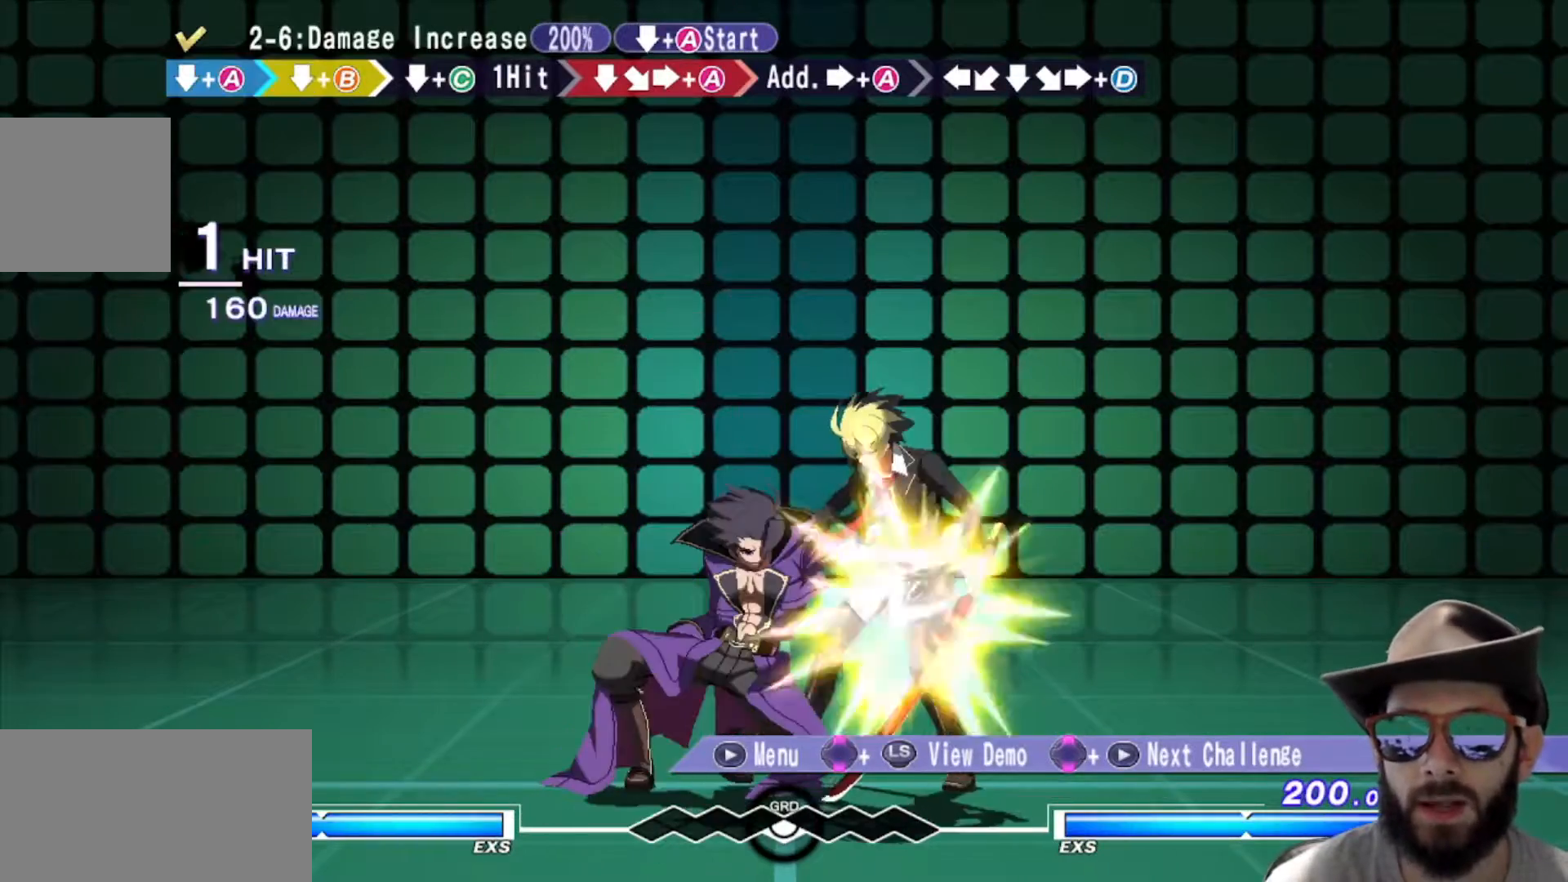
{"buttons": ["R1"], "left_stick": "down", "events": [[367, "R1", "down"]]}
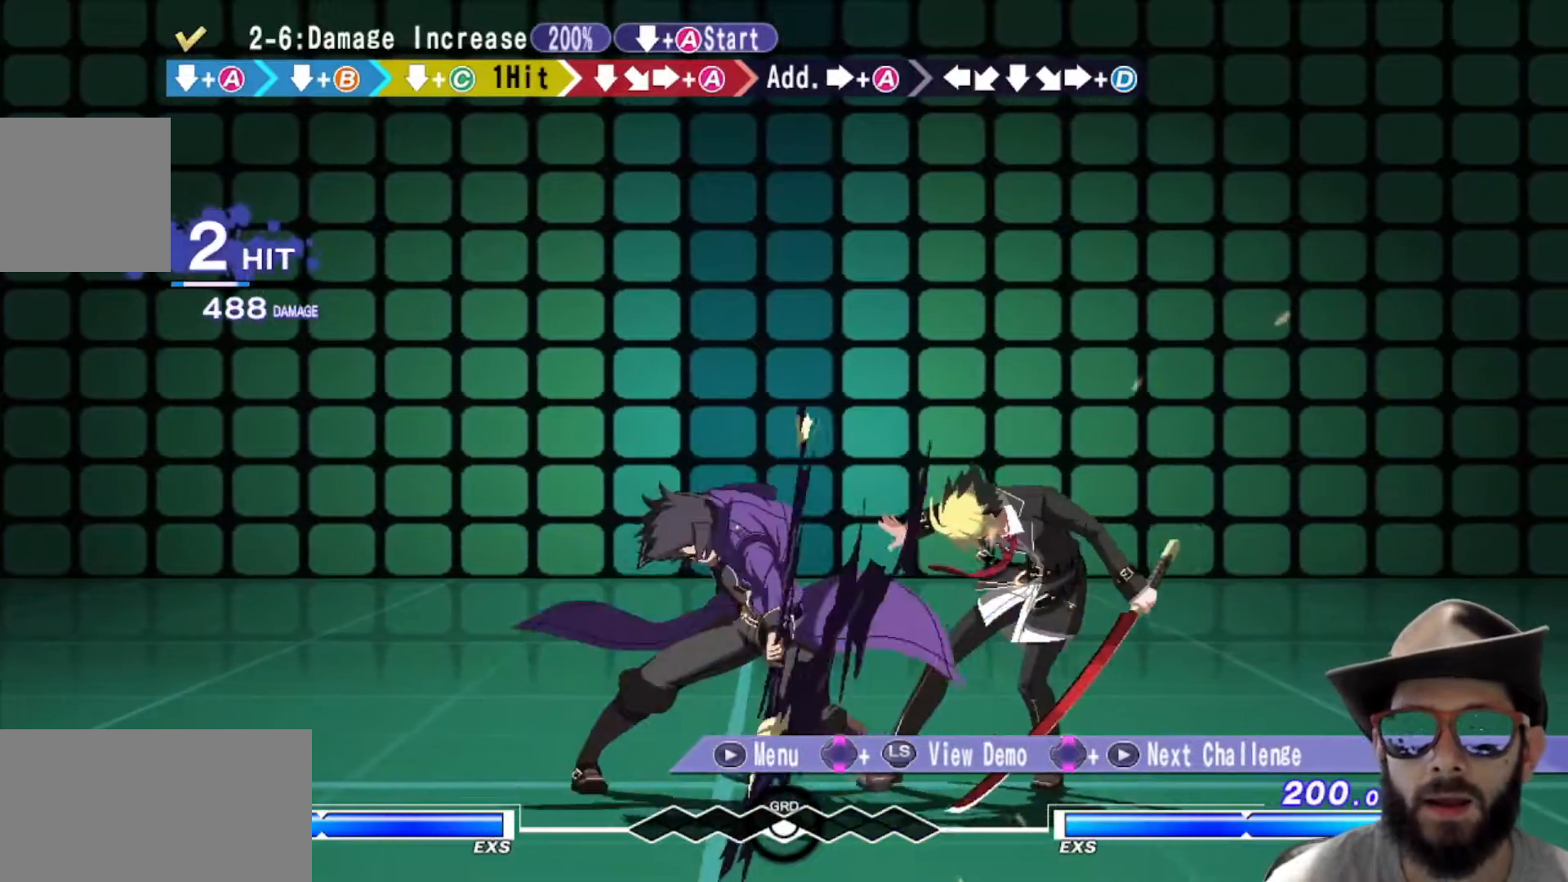
{"buttons": [], "left_stick": "right", "events": [[17, "R1", "up"], [17, "left_stick", "center"], [250, "left_stick", "right"], [350, "left_stick", "down"], [501, "left_stick", "right"]]}
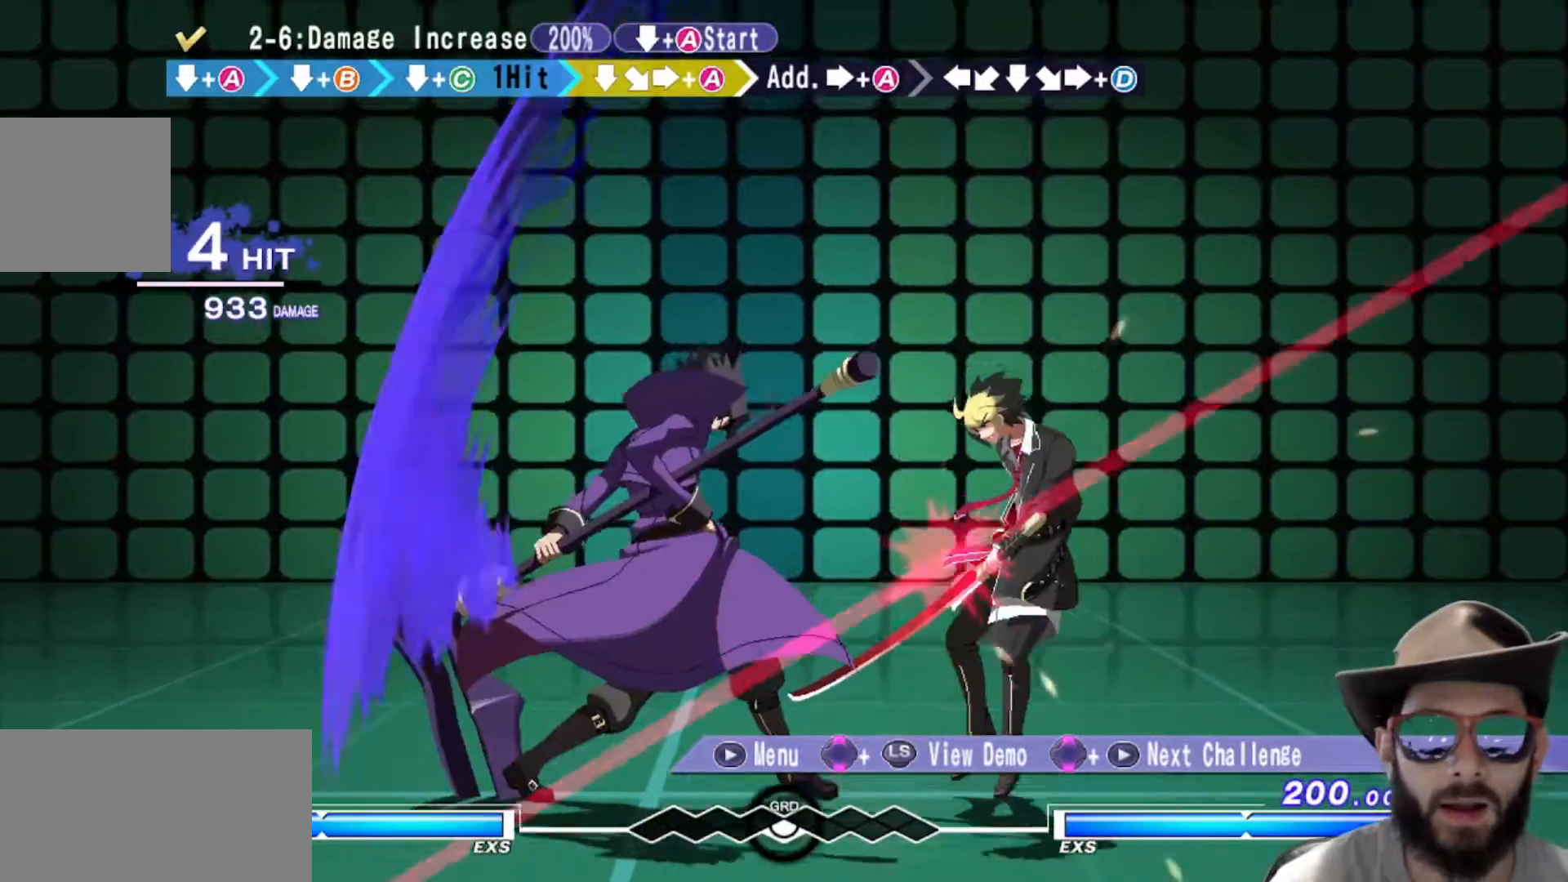
{"buttons": [], "left_stick": "center", "events": [[33, "left_stick", "center"]]}
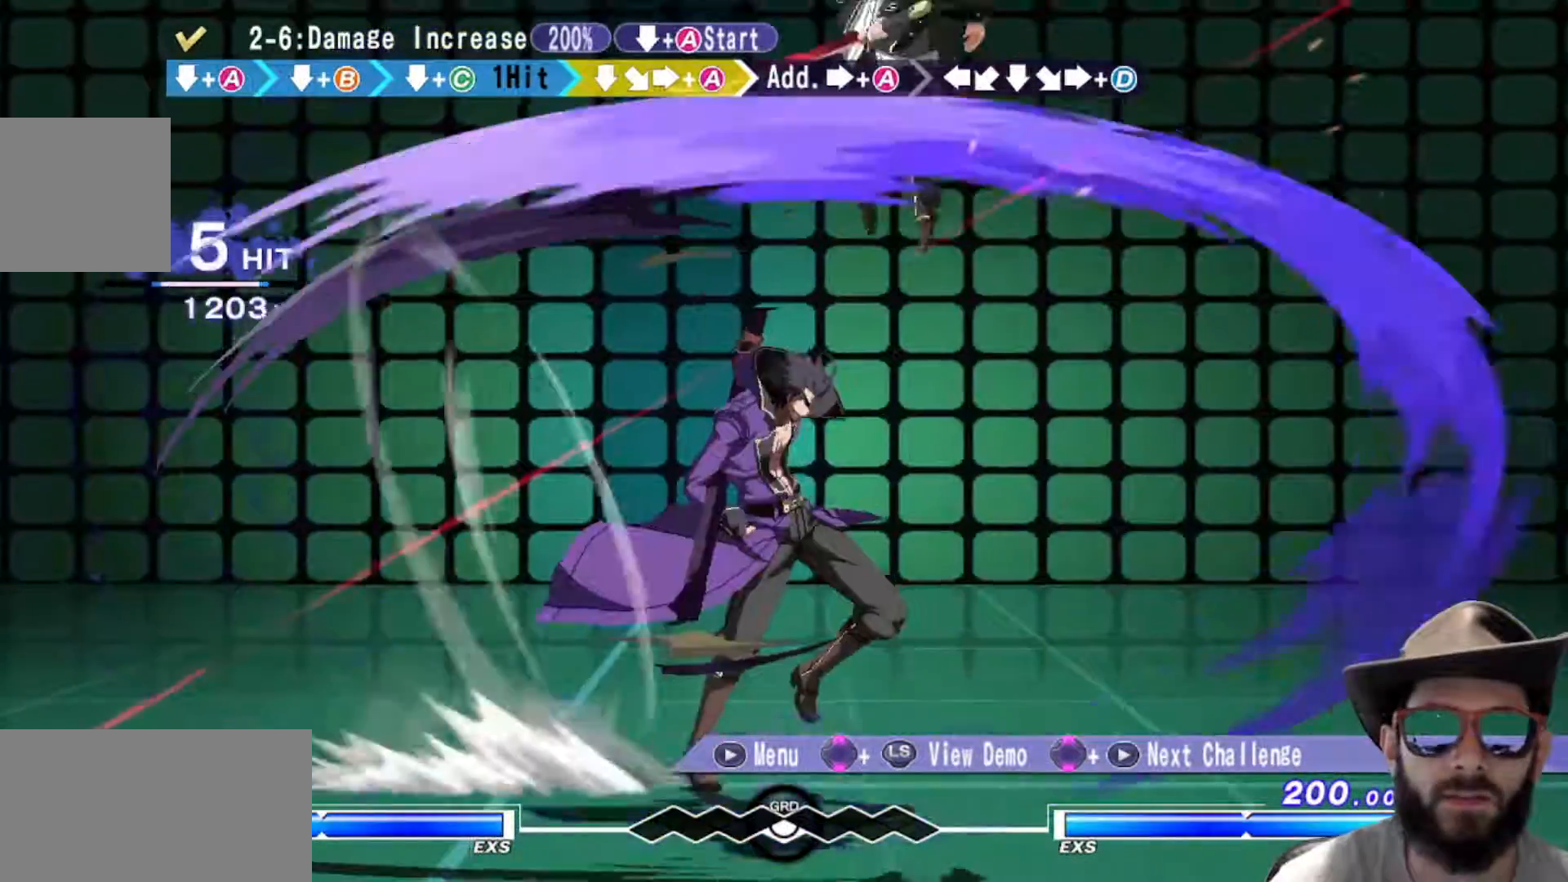
{"buttons": [], "left_stick": "center", "events": []}
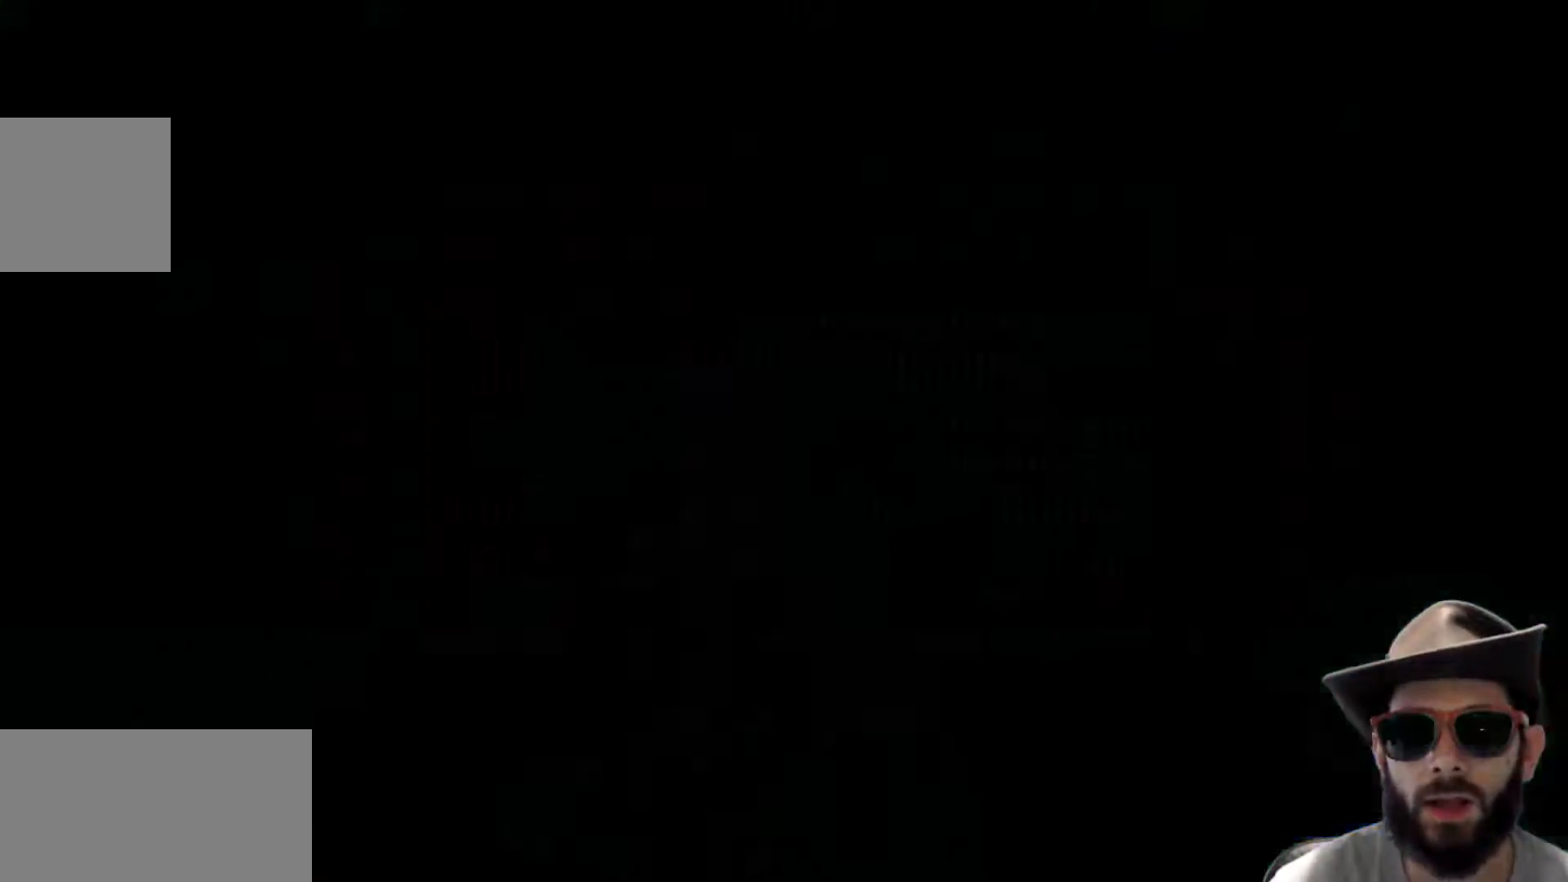
{"buttons": [], "left_stick": "down", "events": [[417, "left_stick", "down"]]}
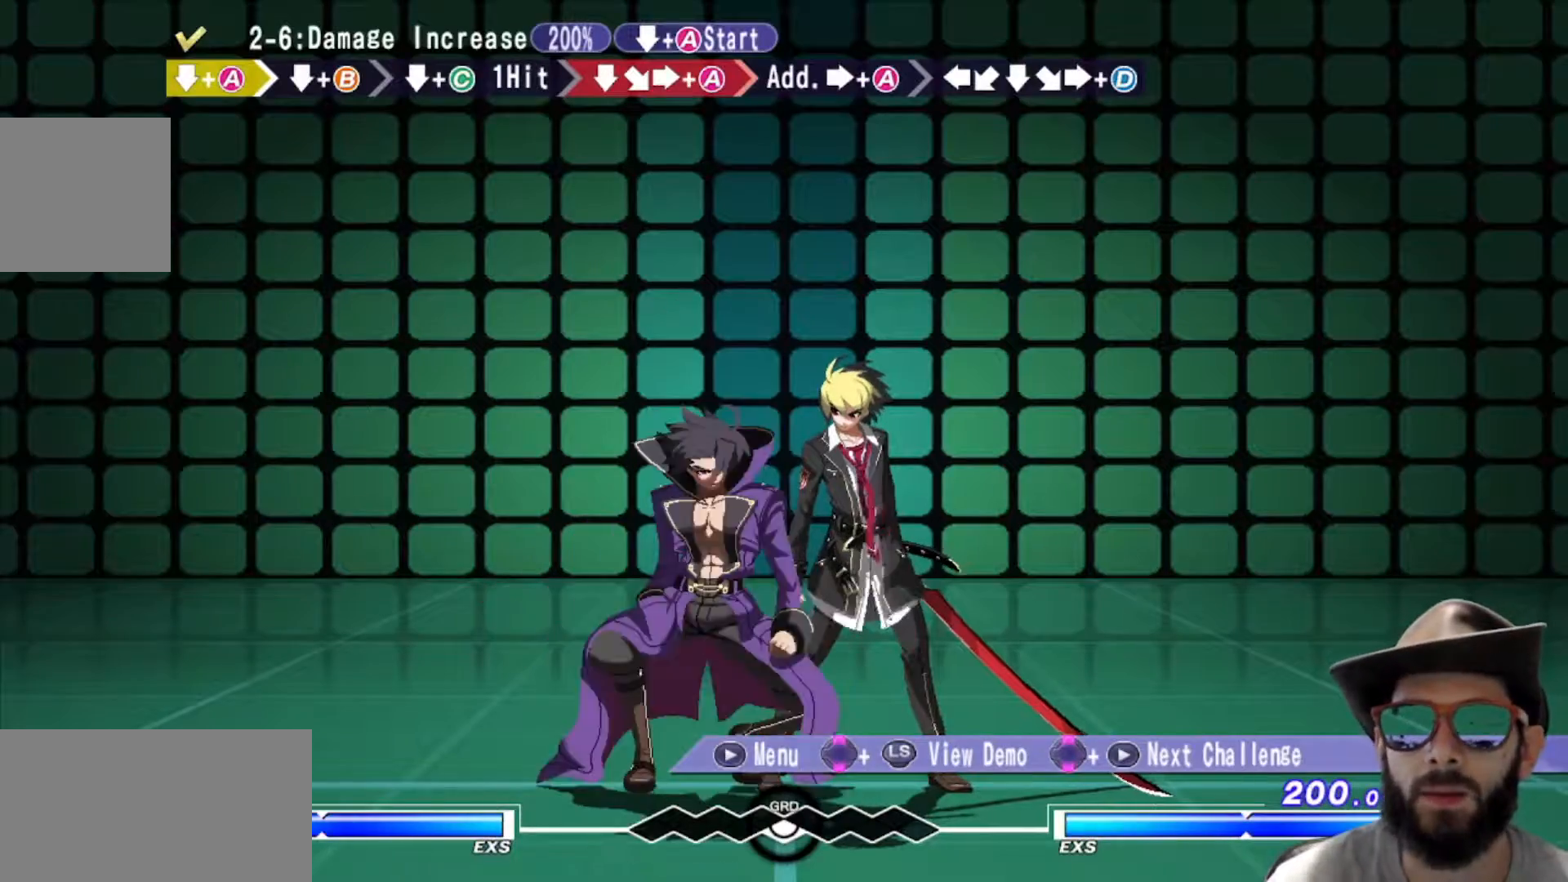
{"buttons": [], "left_stick": "down", "events": []}
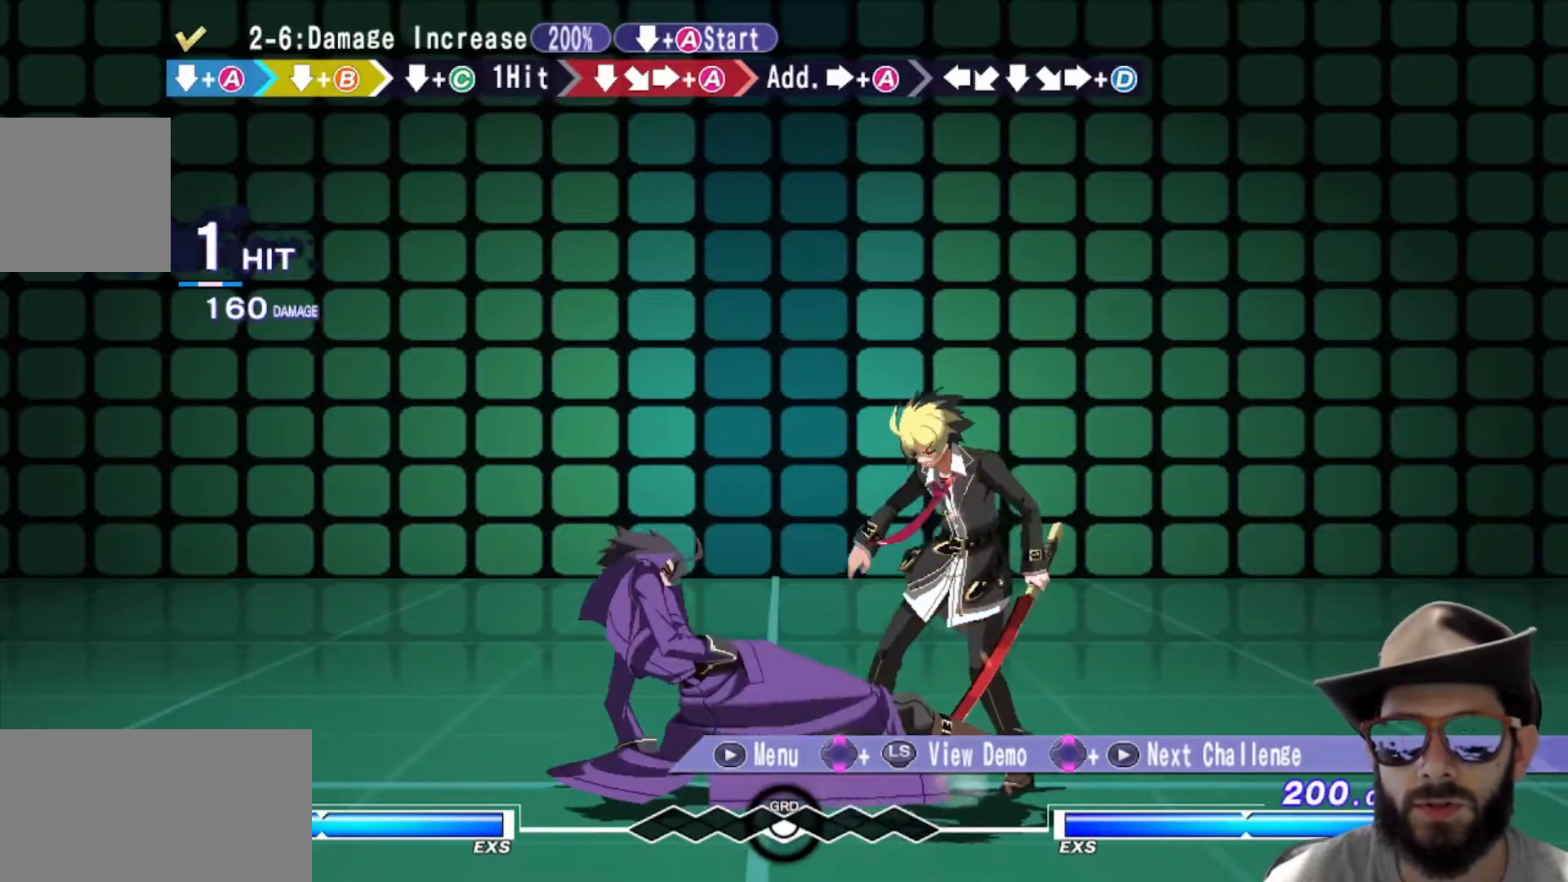
{"buttons": [], "left_stick": "down", "events": [[116, "R1", "down"], [183, "left_stick", "center"], [216, "R1", "up"], [433, "left_stick", "down"]]}
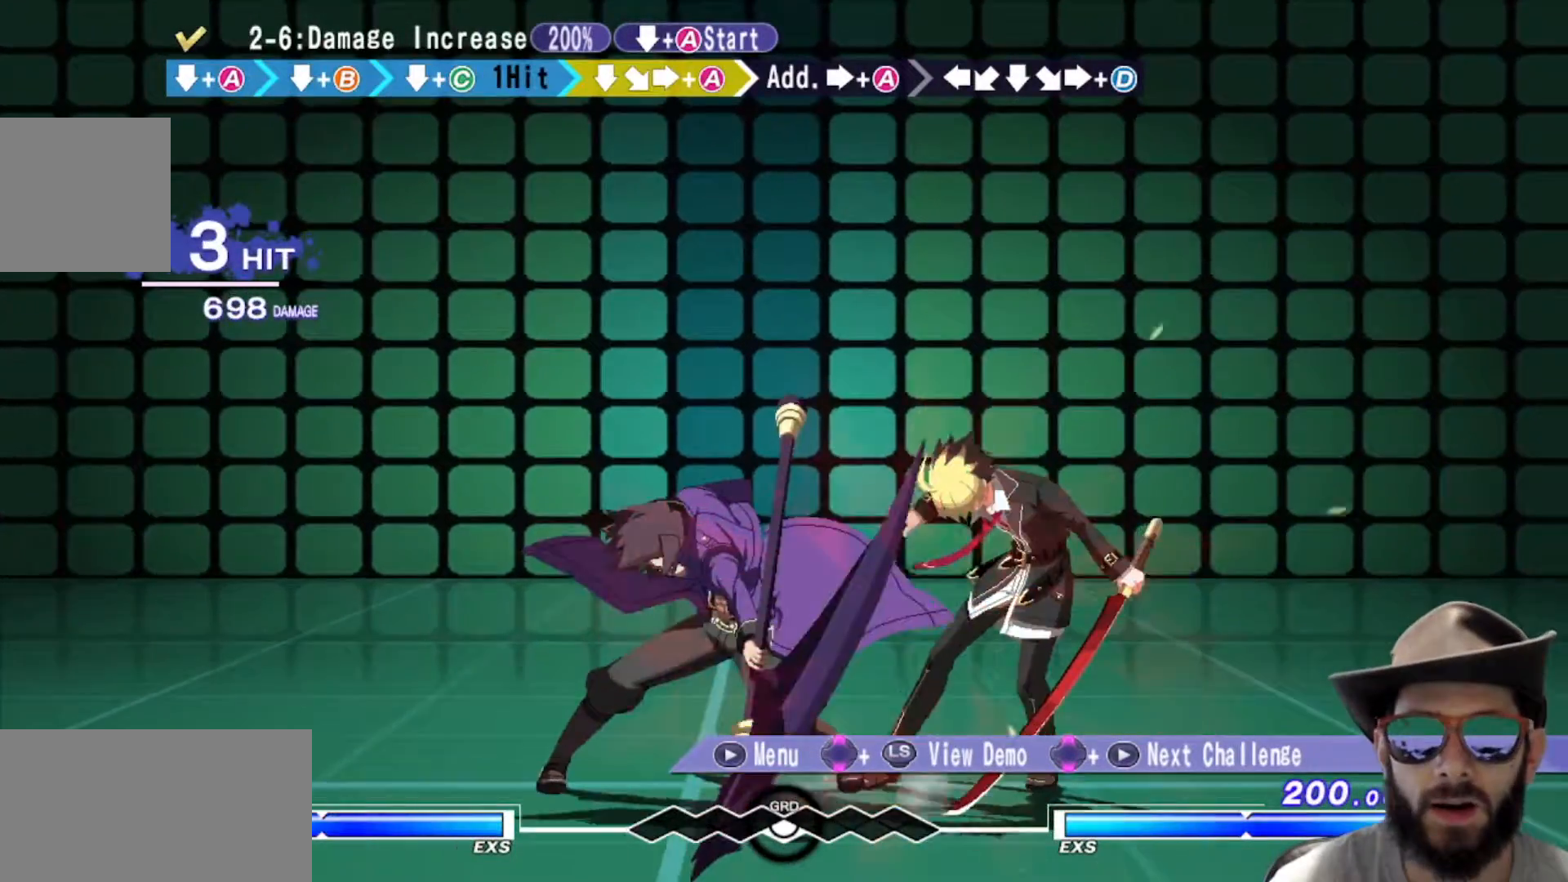
{"buttons": [], "left_stick": "right", "events": [[83, "left_stick", "right"], [133, "left_stick", "center"], [334, "left_stick", "down"], [450, "left_stick", "right"]]}
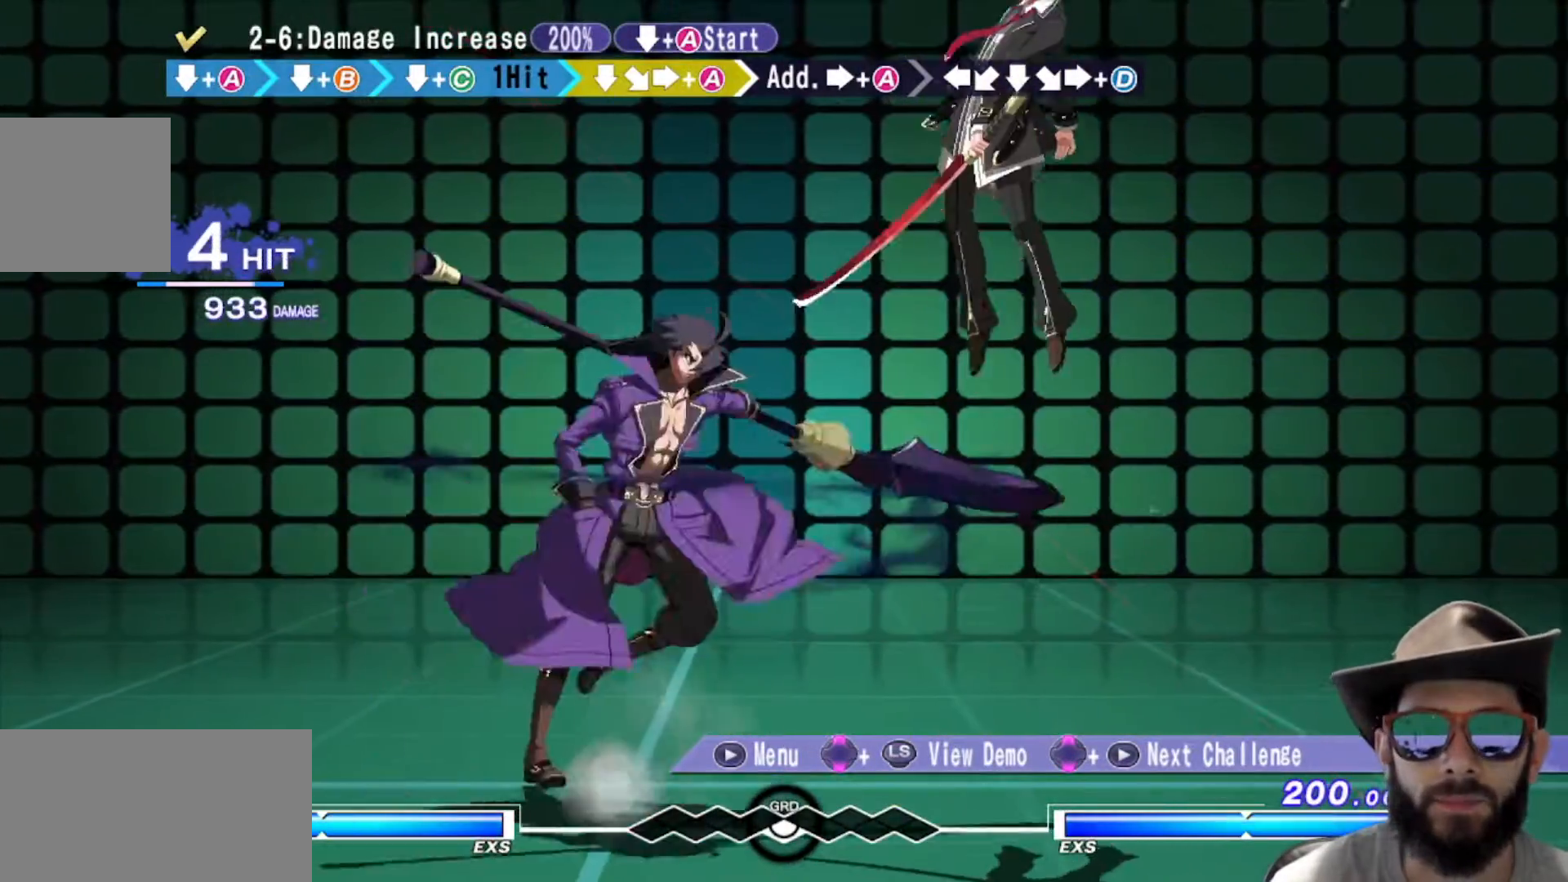
{"buttons": [], "left_stick": "right", "events": []}
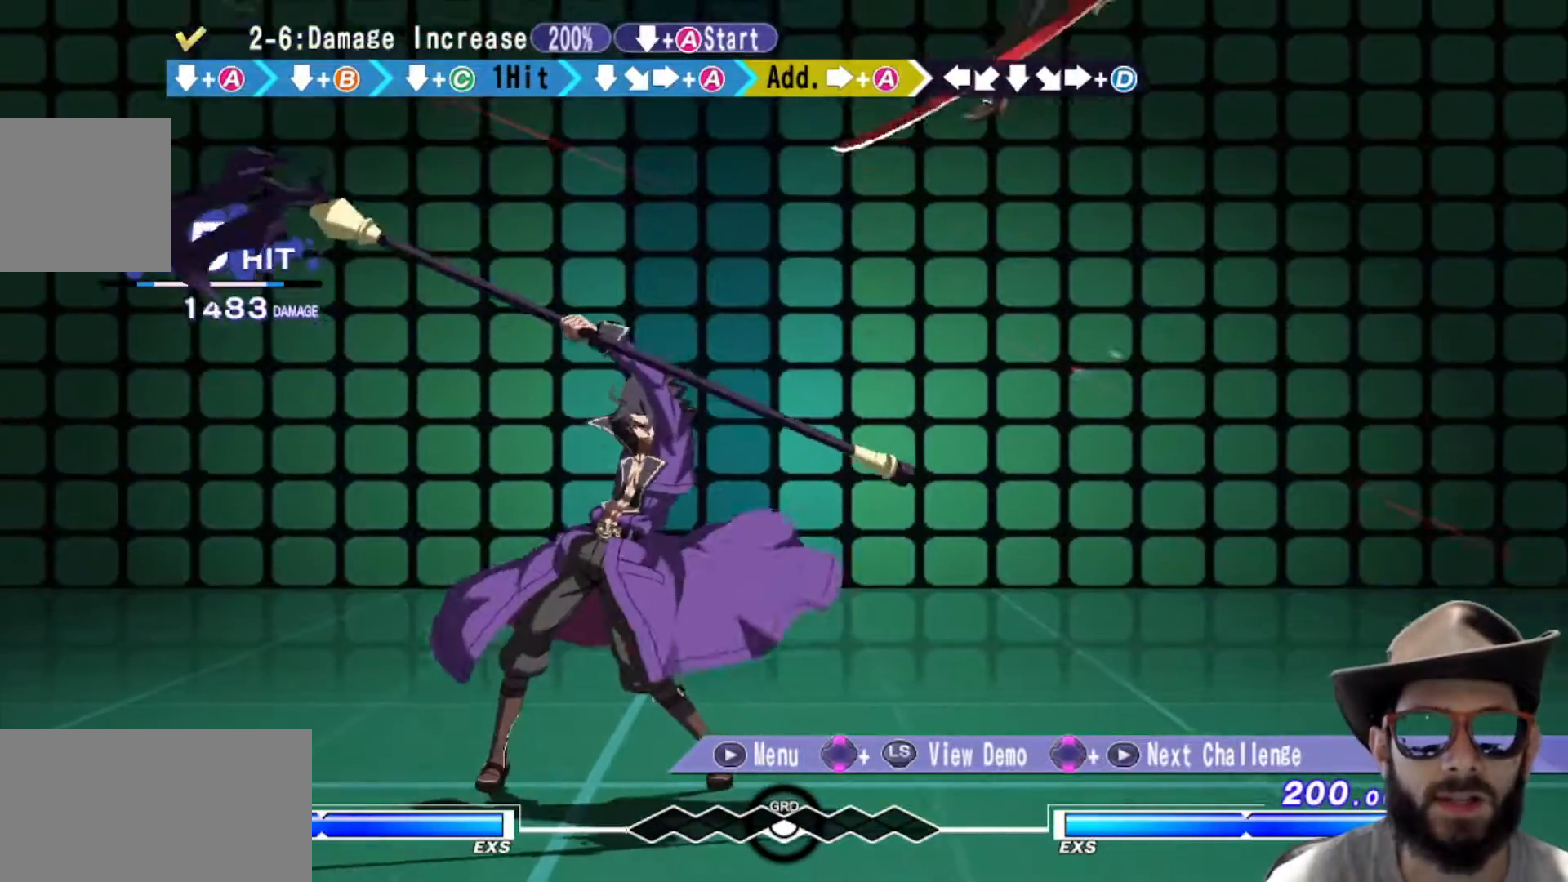
{"buttons": [], "left_stick": "center", "events": [[33, "left_stick", "center"]]}
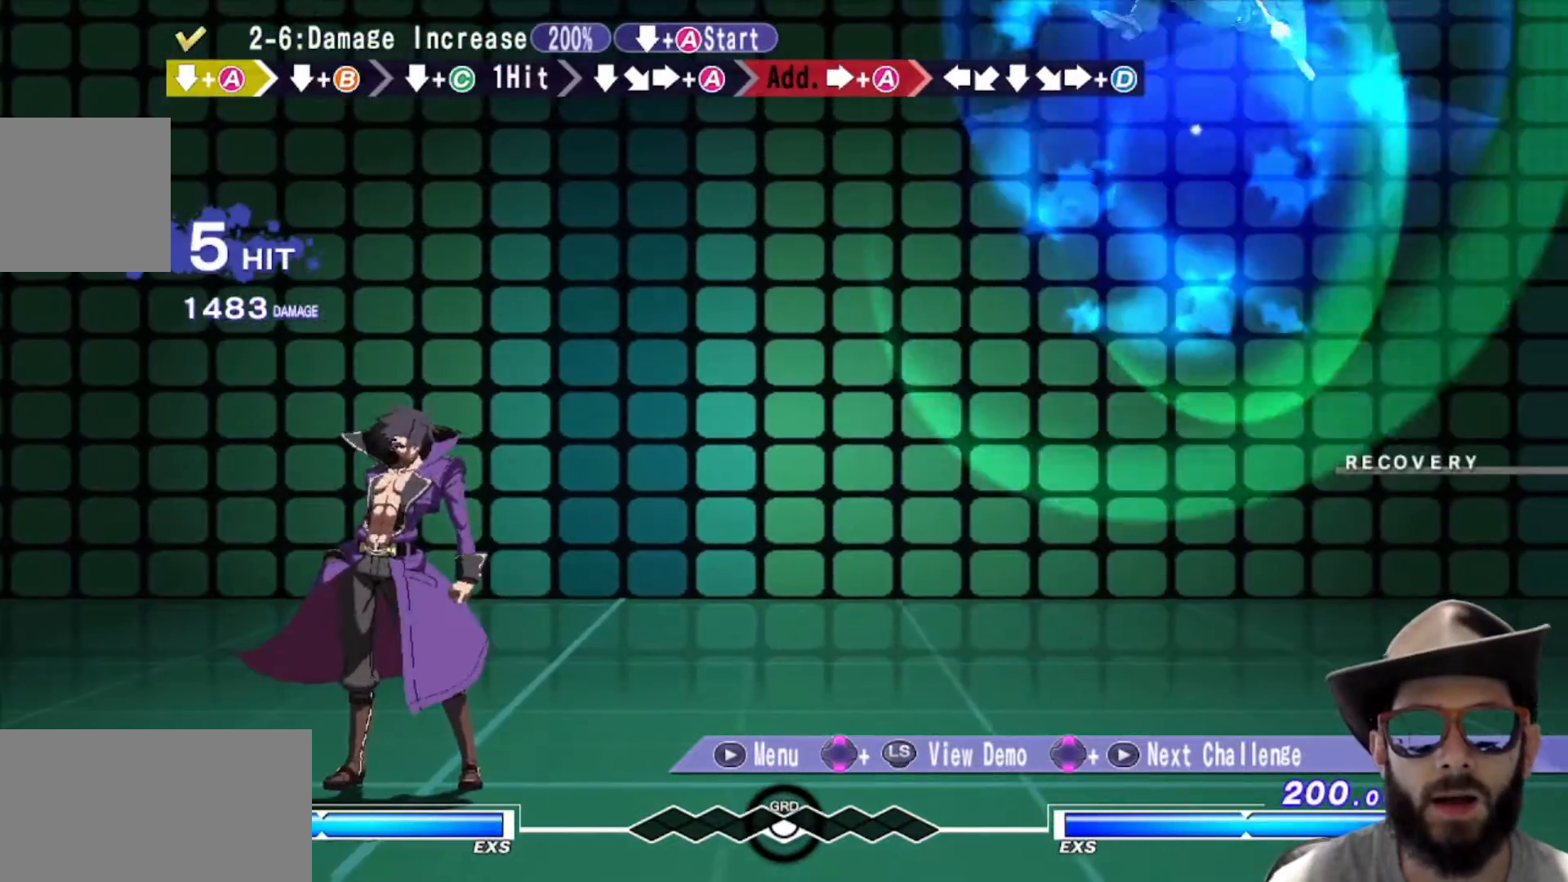
{"buttons": [], "left_stick": "center", "events": []}
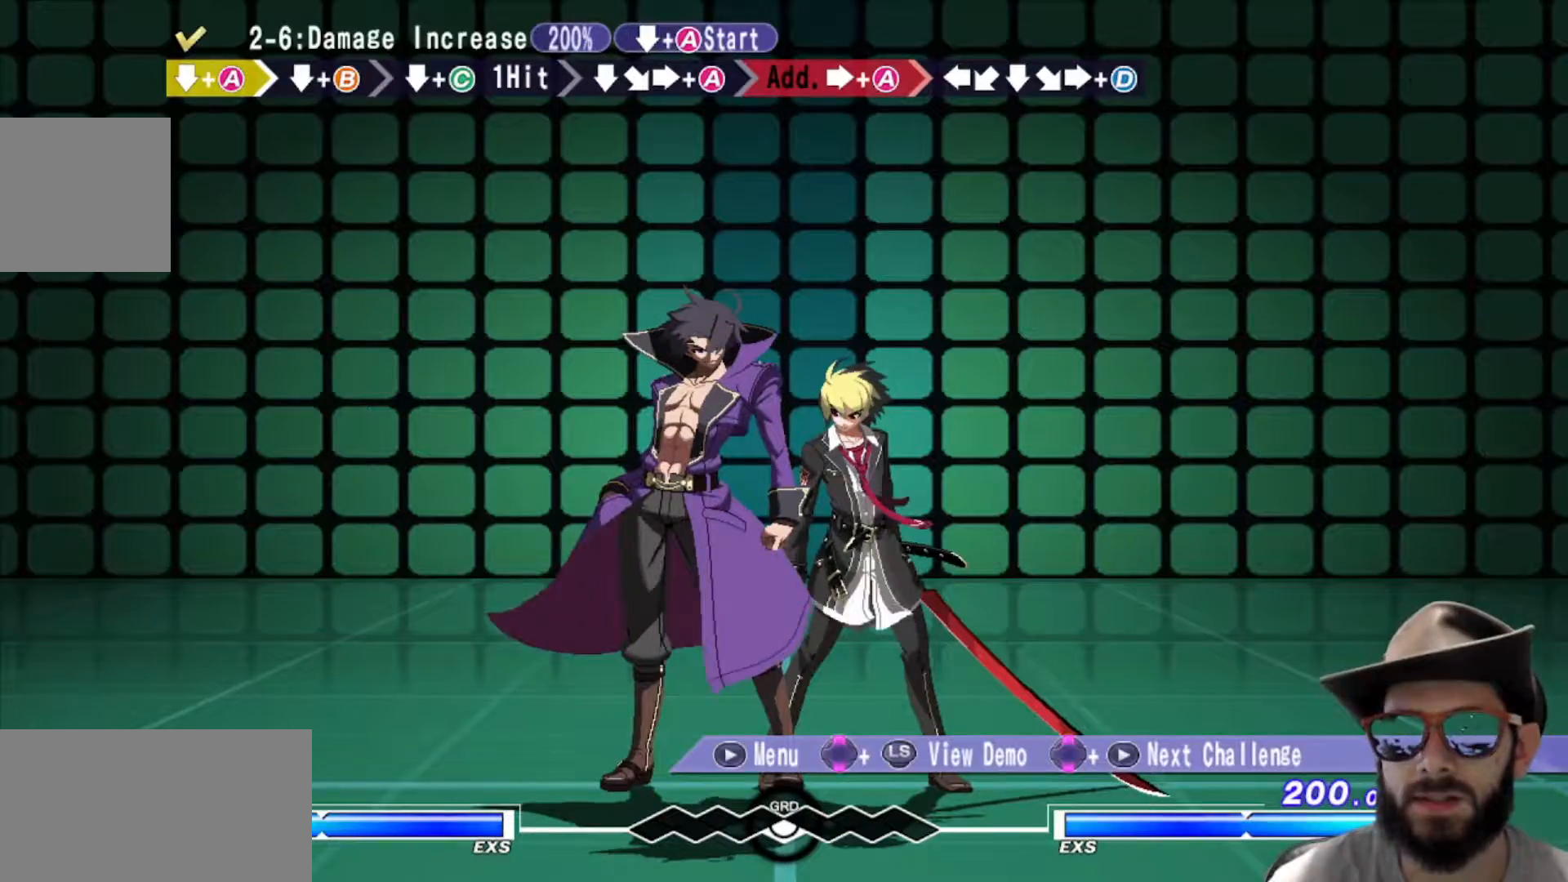
{"buttons": [], "left_stick": "center", "events": []}
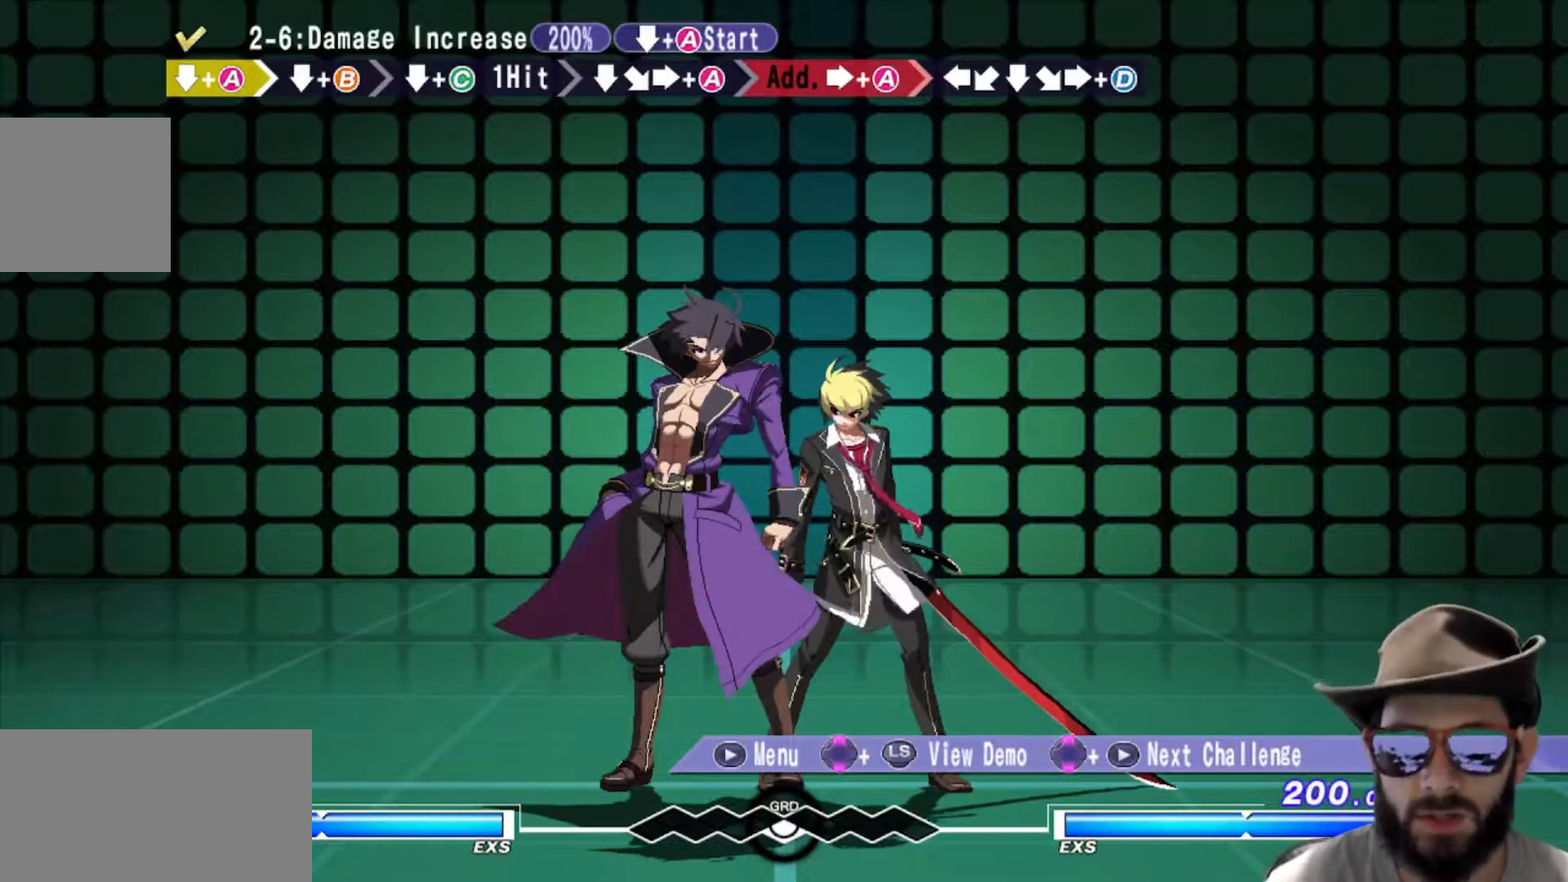
{"buttons": [], "left_stick": "center", "events": []}
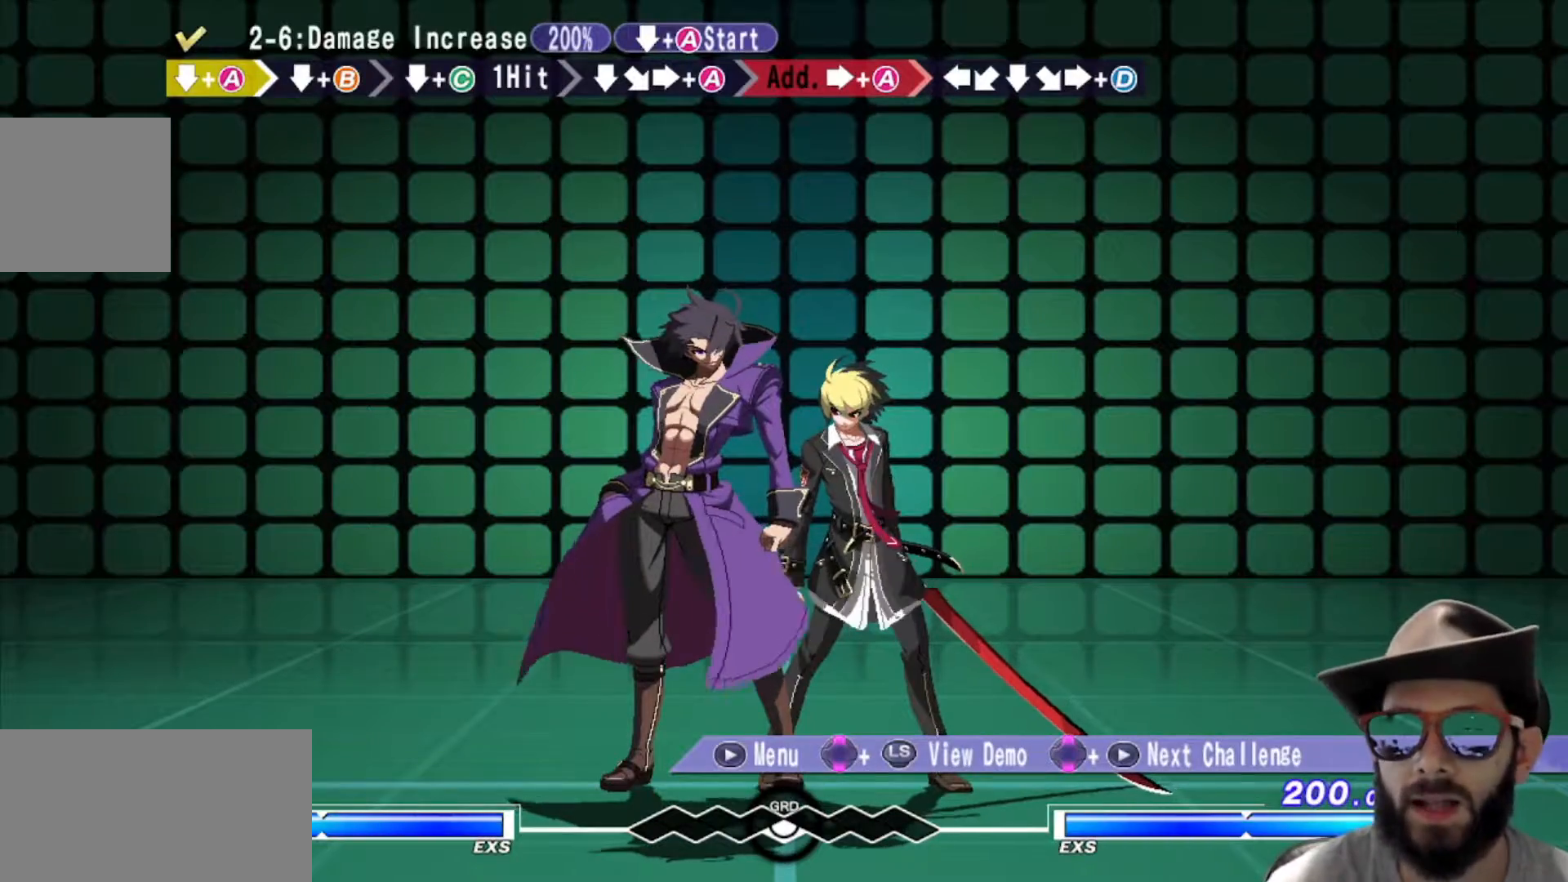
{"buttons": [], "left_stick": "down", "events": [[100, "left_stick", "down"]]}
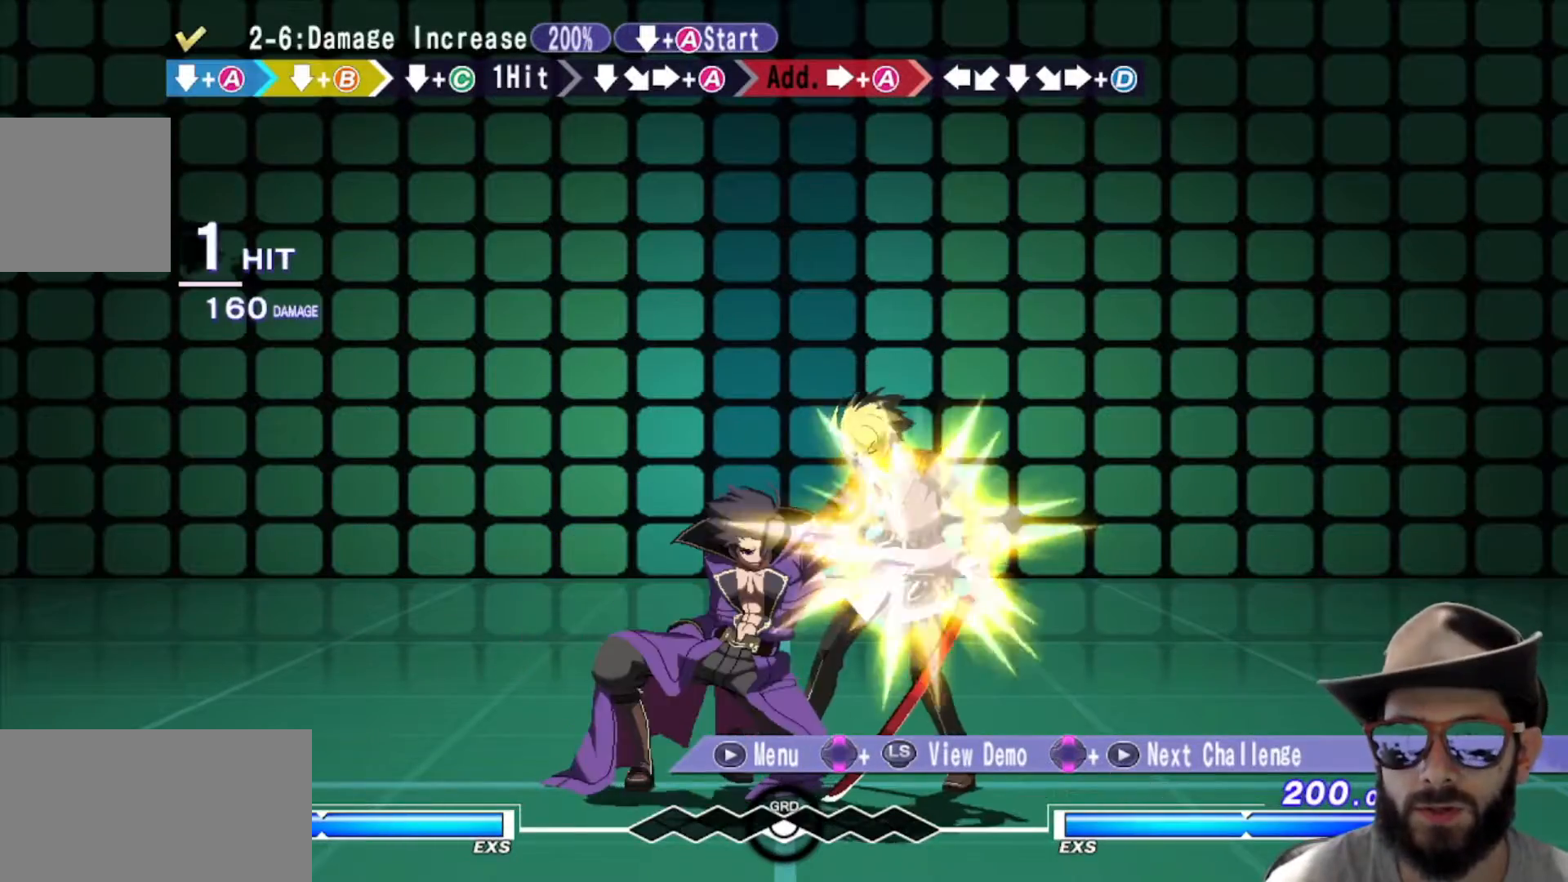
{"buttons": [], "left_stick": "center", "events": [[367, "R1", "down"], [450, "R1", "up"], [483, "left_stick", "center"]]}
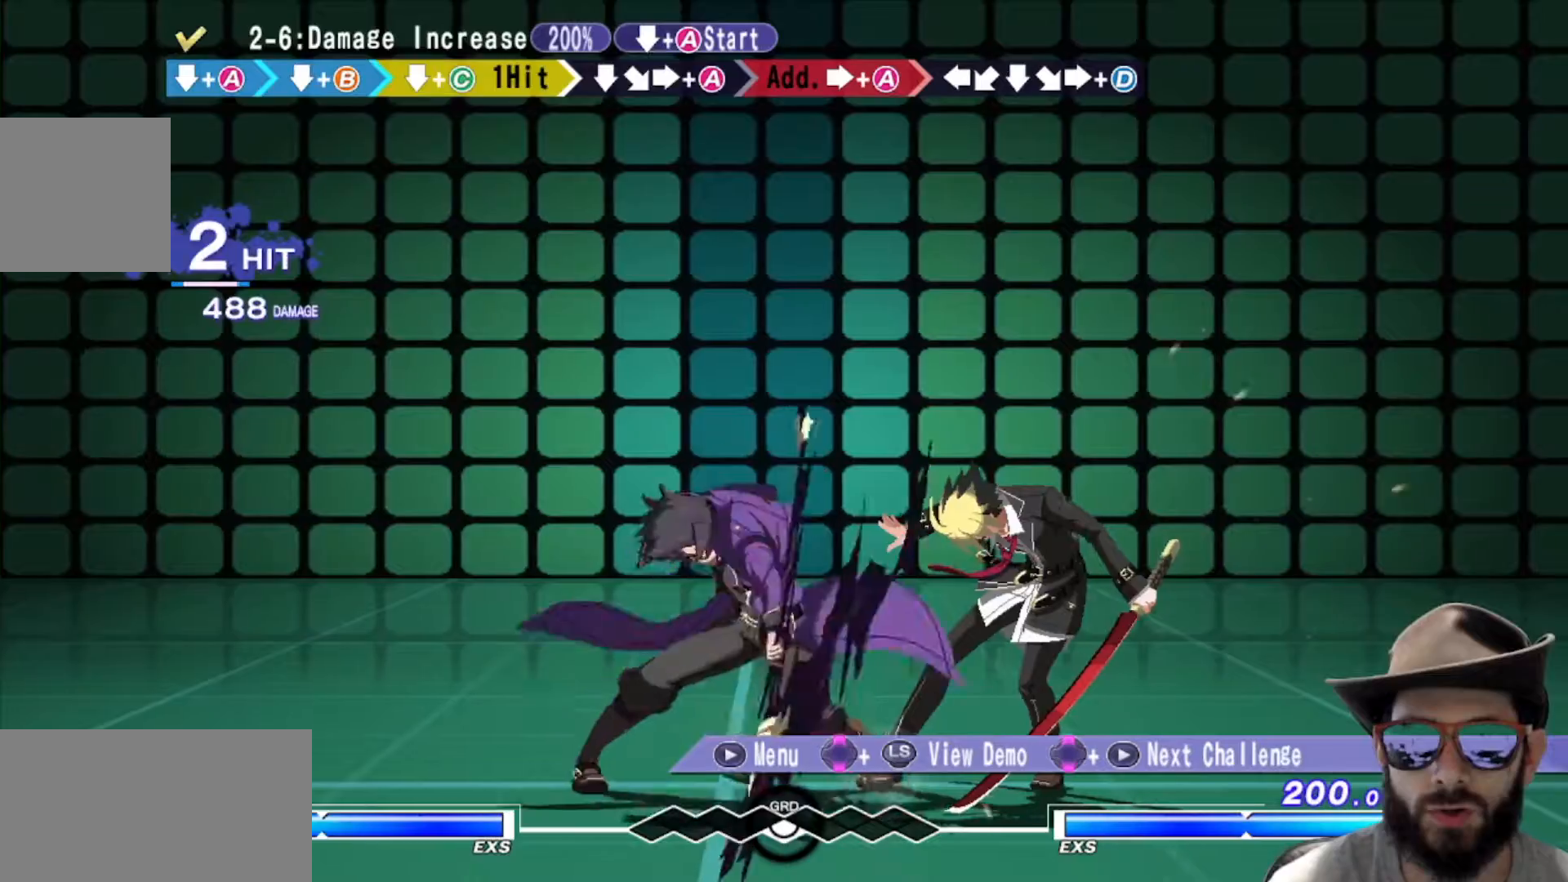
{"buttons": [], "left_stick": "right", "events": [[100, "left_stick", "down"], [250, "left_stick", "right"], [350, "left_stick", "center"], [467, "left_stick", "right"]]}
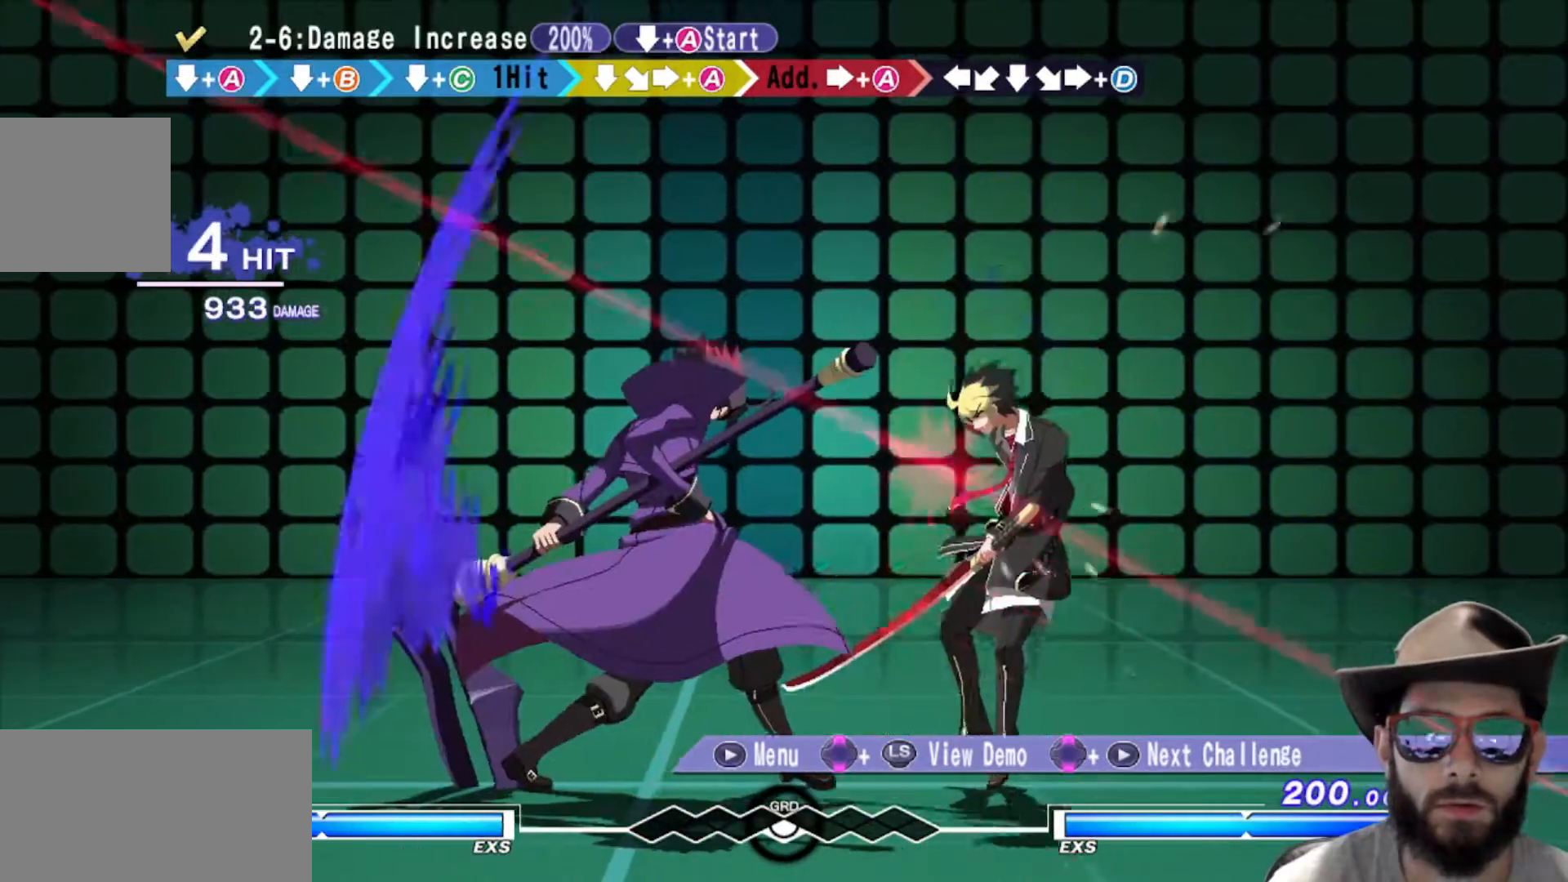
{"buttons": [], "left_stick": "right", "events": []}
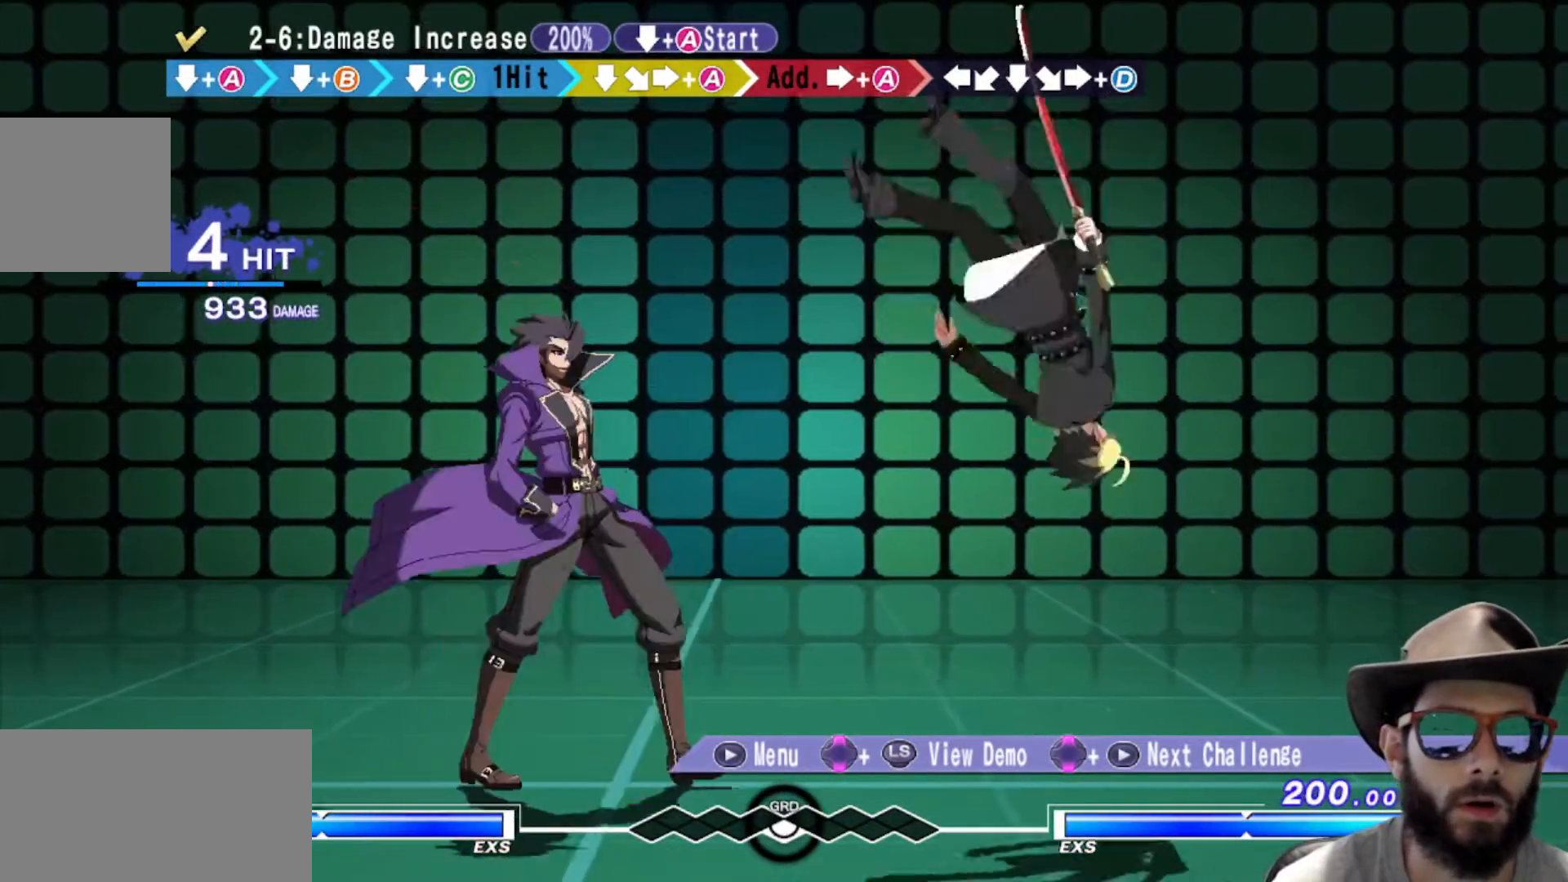
{"buttons": [], "left_stick": "center", "events": [[133, "left_stick", "center"]]}
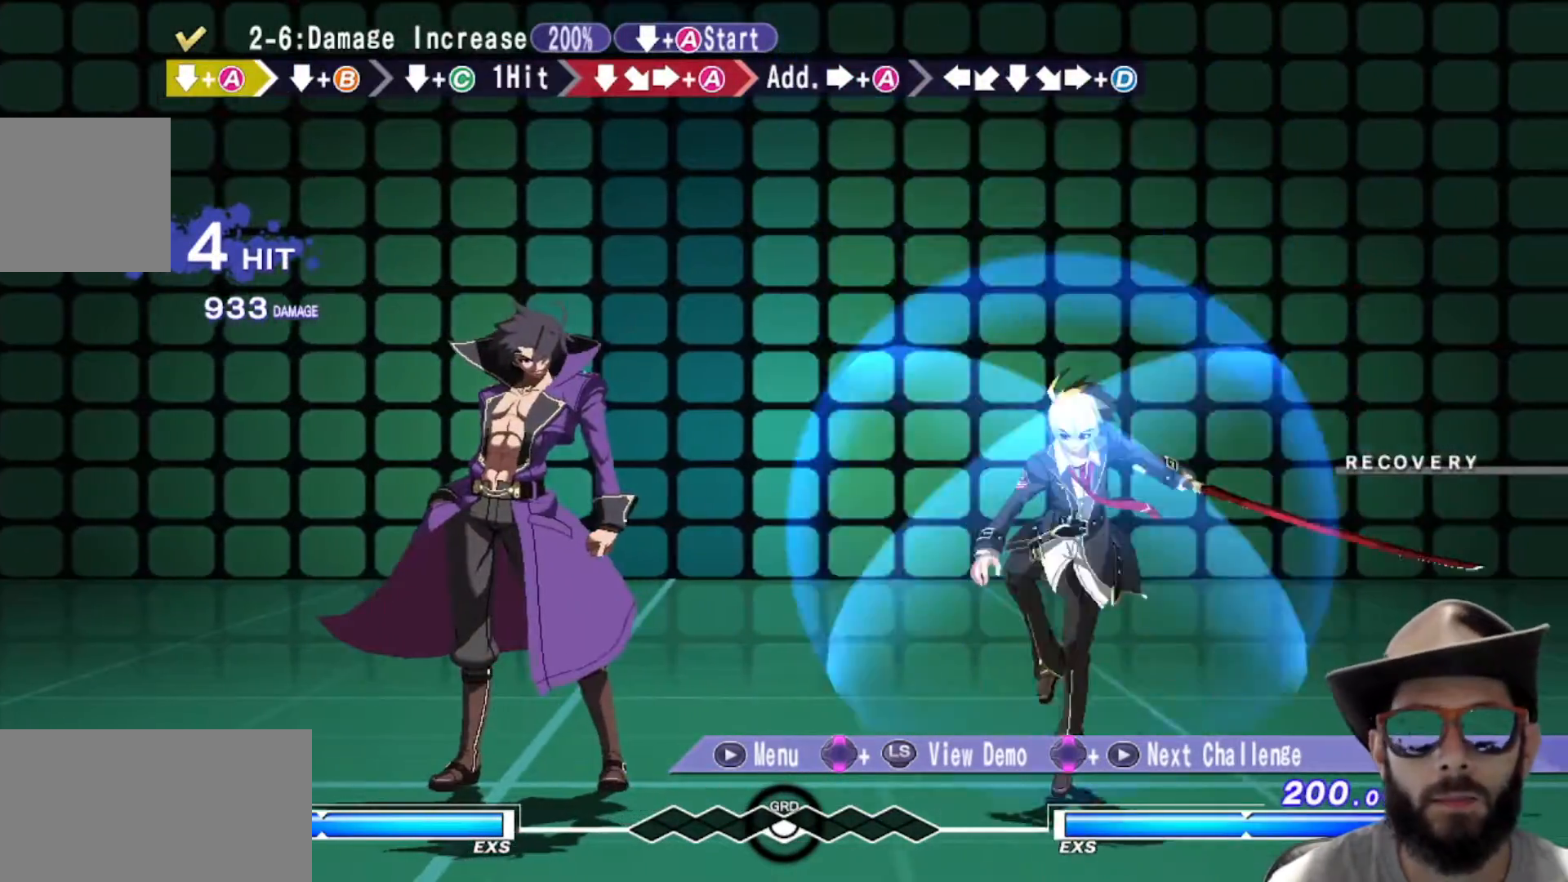
{"buttons": [], "left_stick": "center", "events": []}
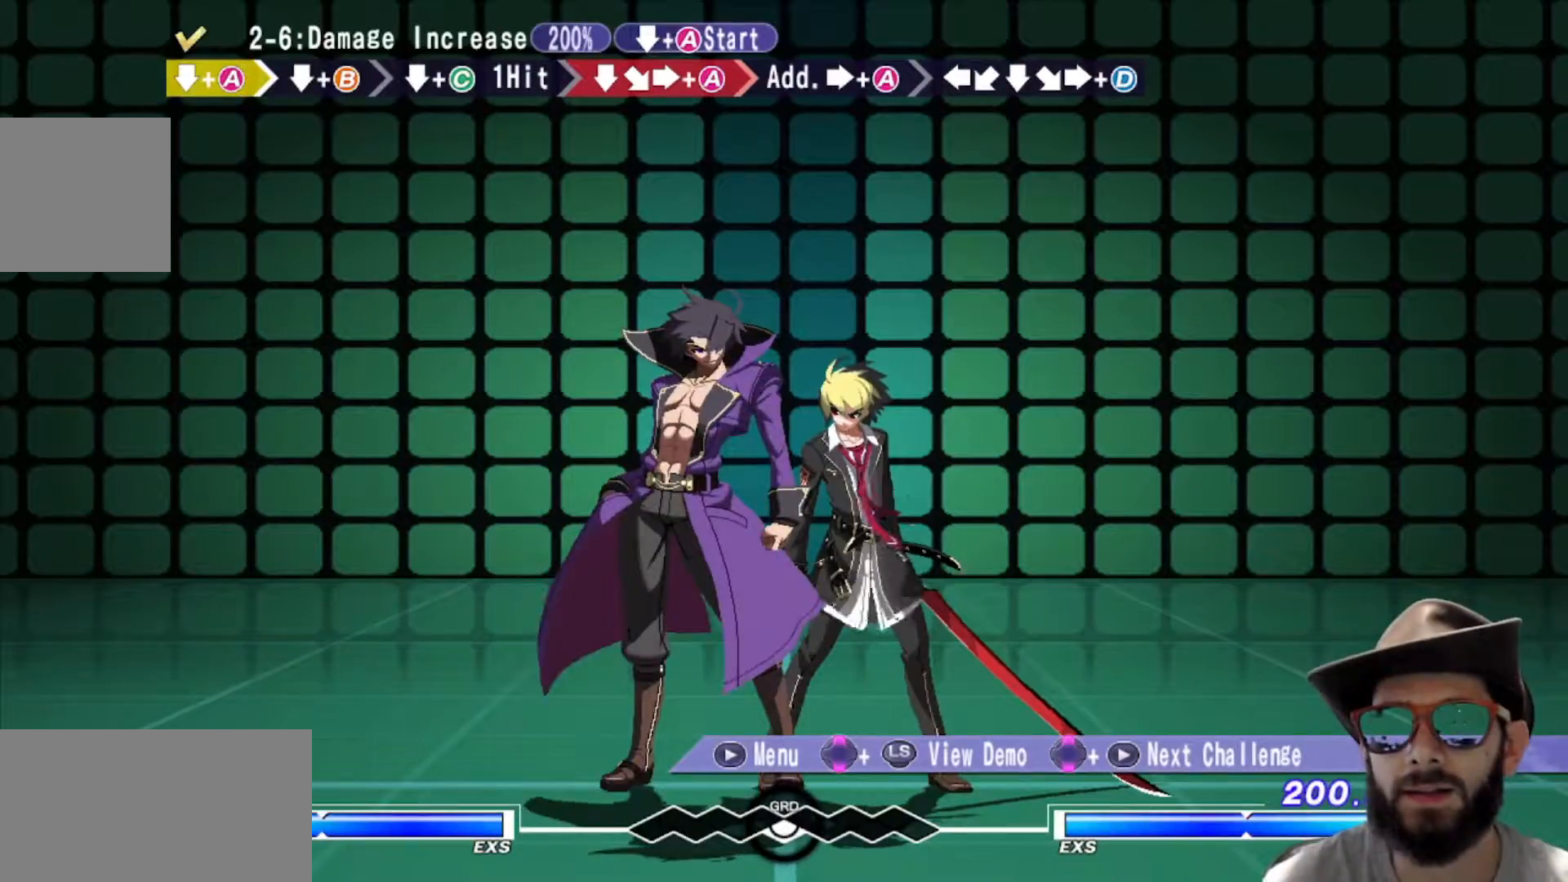
{"buttons": [], "left_stick": "down", "events": [[117, "left_stick", "down"]]}
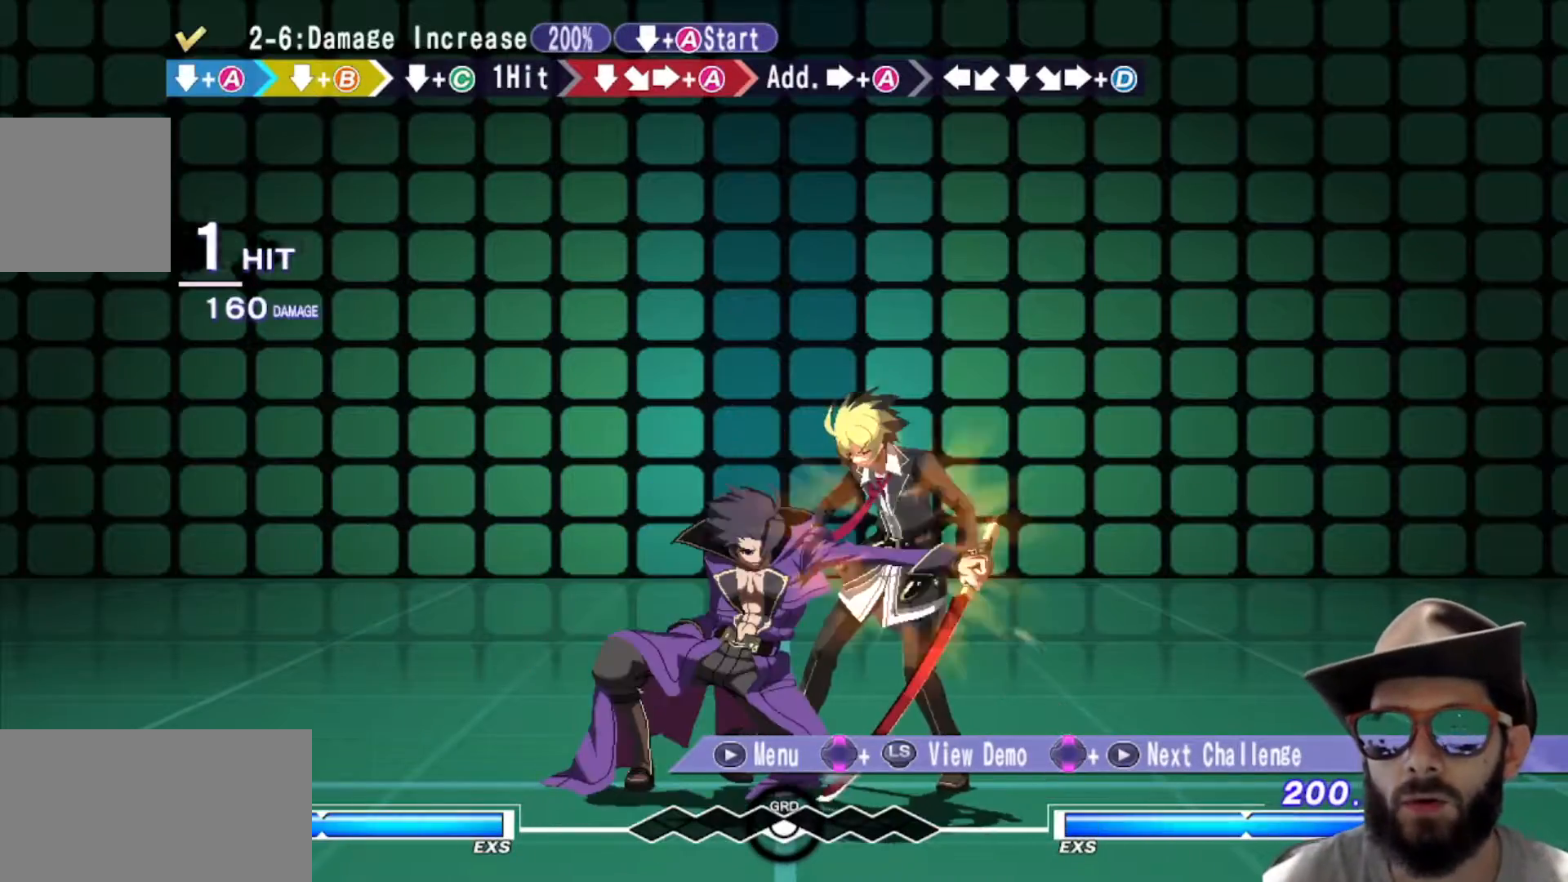
{"buttons": [], "left_stick": "down", "events": [[350, "R1", "down"], [417, "R1", "up"]]}
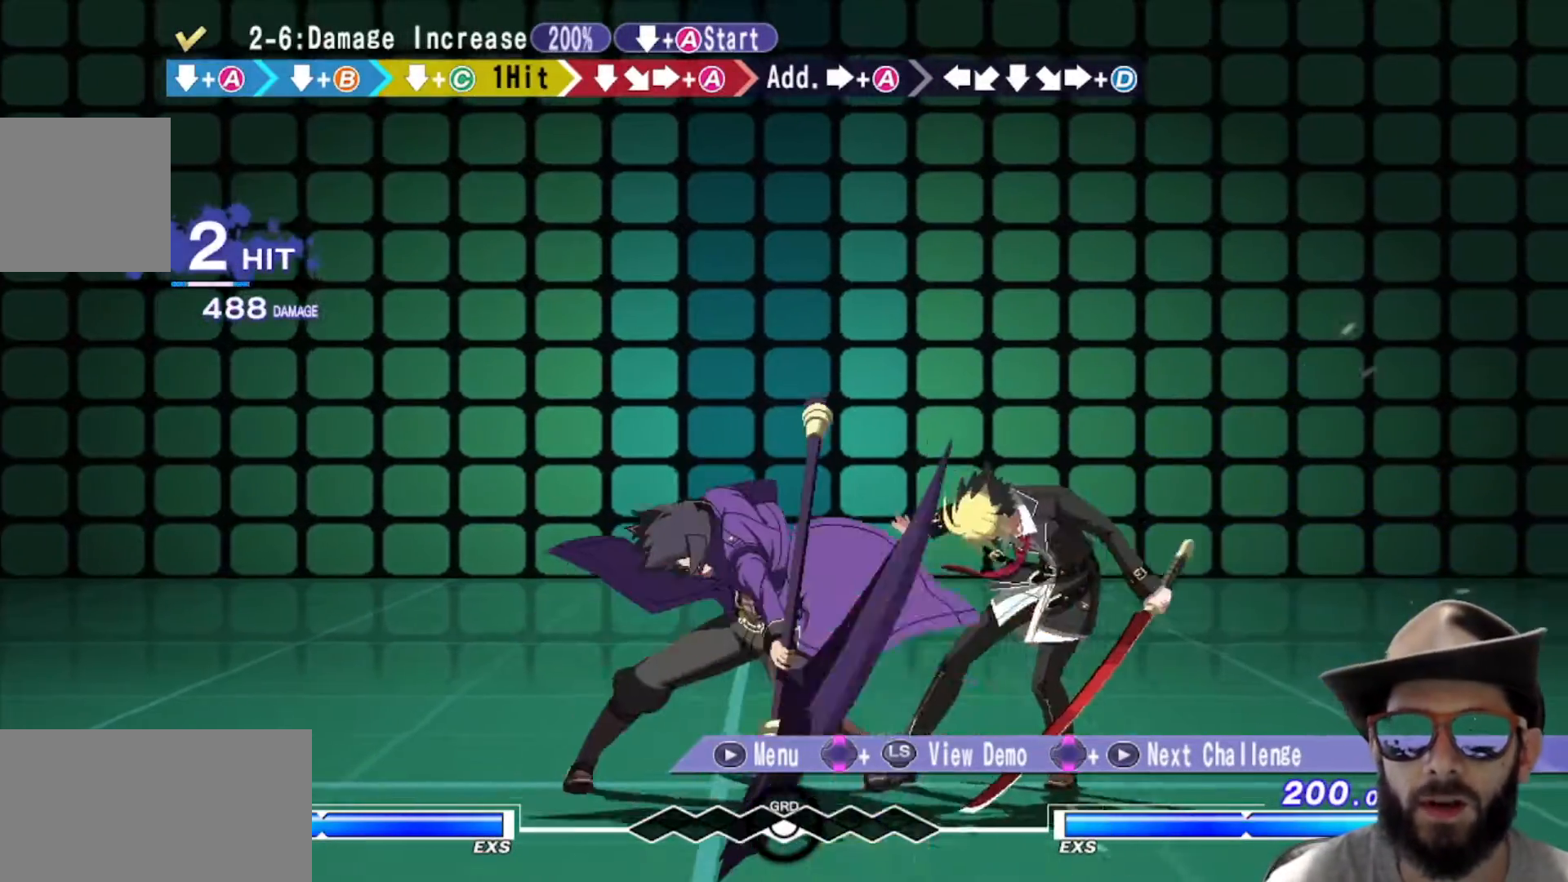
{"buttons": [], "left_stick": "right", "events": [[201, "left_stick", "right"], [267, "left_stick", "center"], [451, "left_stick", "right"]]}
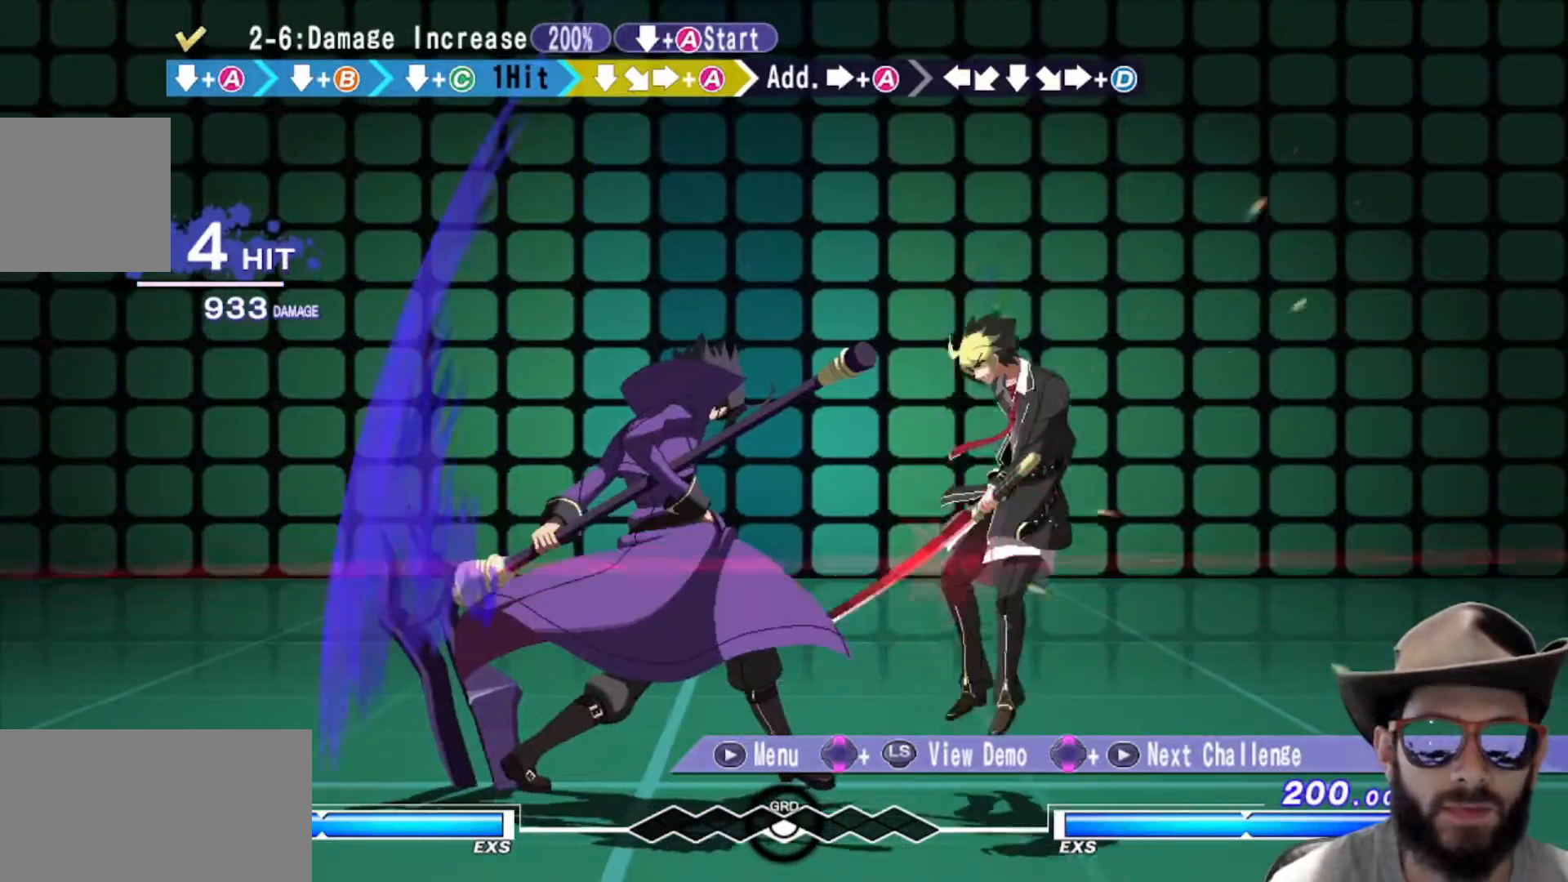
{"buttons": [], "left_stick": "center", "events": [[500, "left_stick", "center"]]}
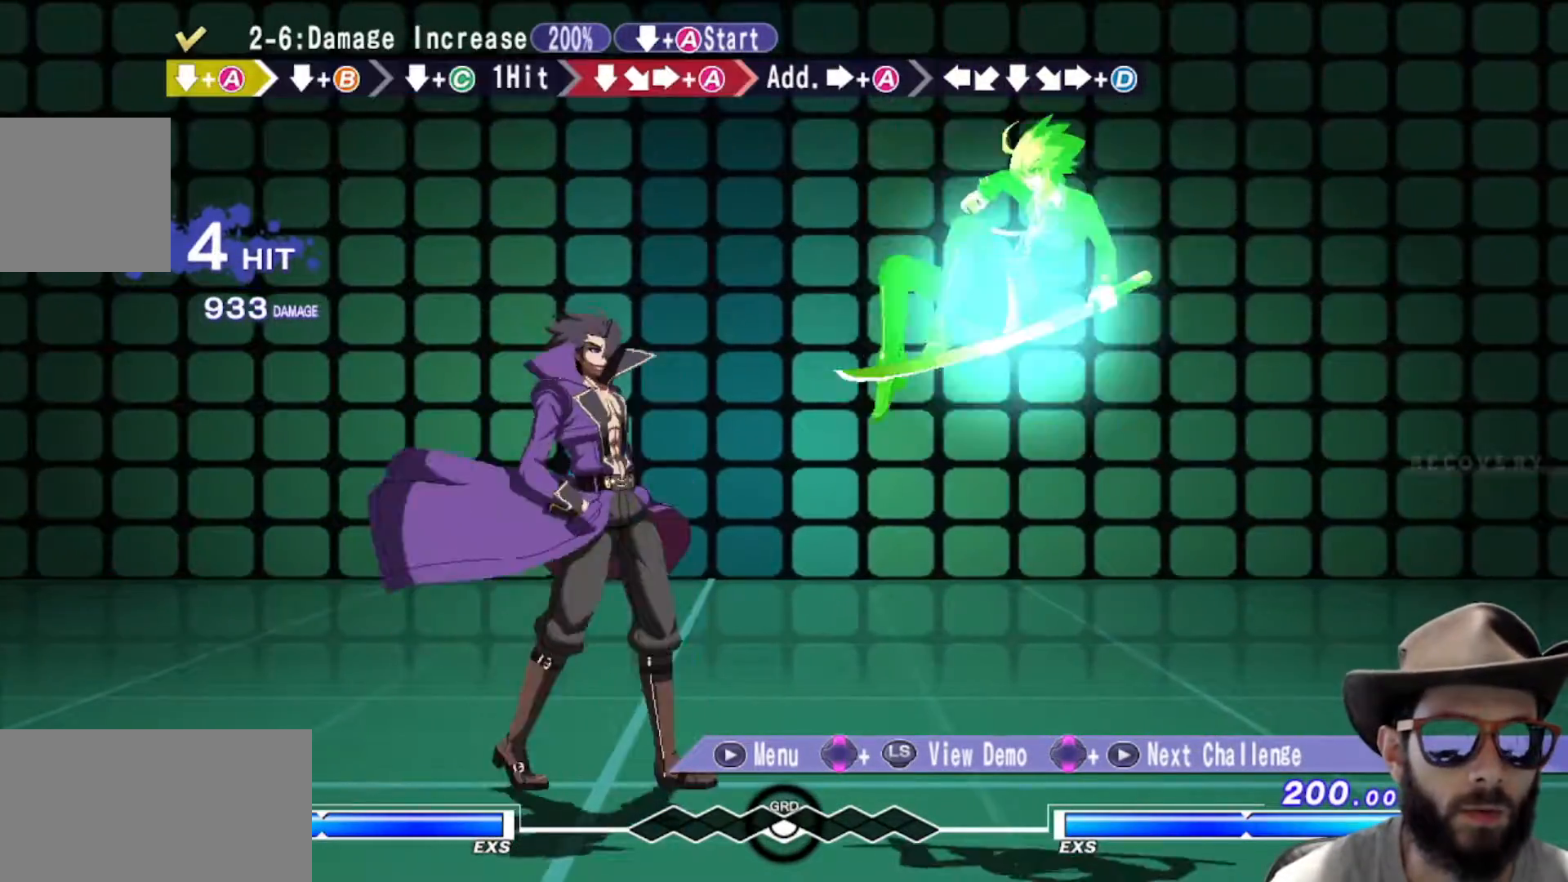
{"buttons": [], "left_stick": "center"}